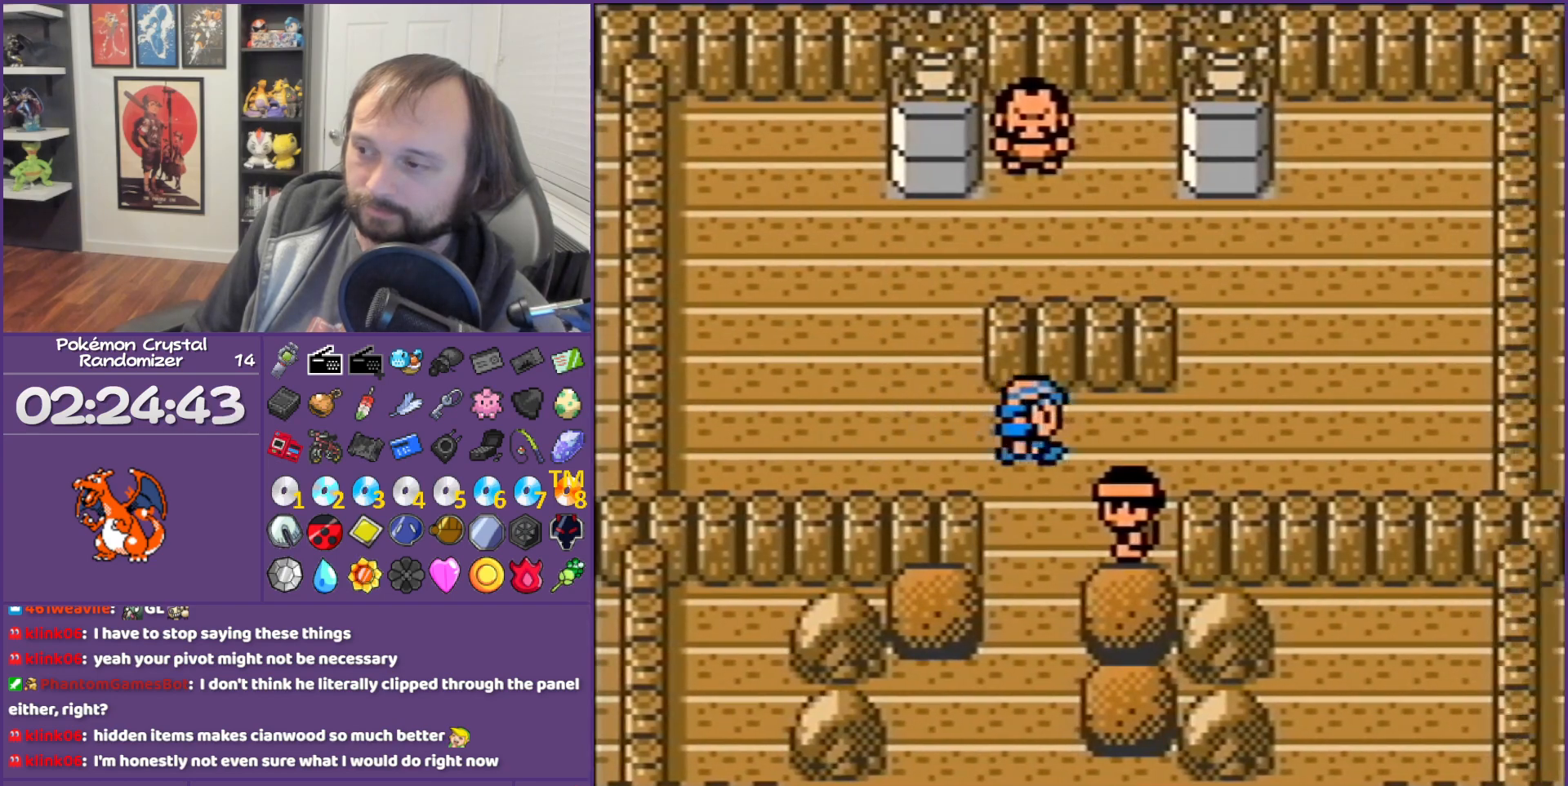
Gameplay with a controller (Nintendo layout); each line is a JSON object with the inputs held at the frame after it. "events" lists button and stick changes between this image and that frame as [ms after this image, input, new state], when the widget could be followed in between. Not read: L3 R3.
{"buttons": ["B", "DPAD_DOWN"], "events": []}
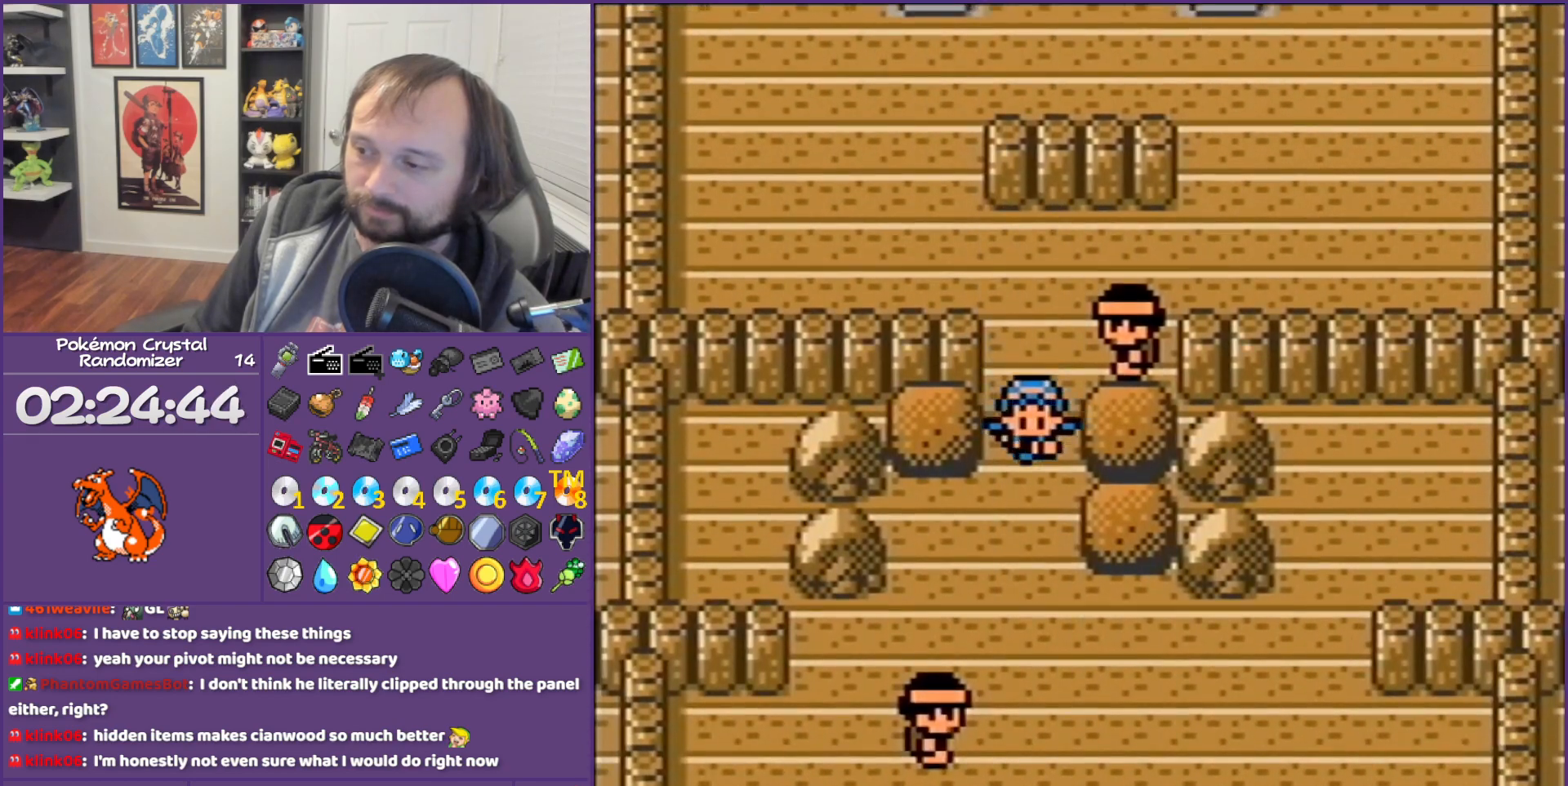
{"buttons": ["B", "DPAD_DOWN"], "events": []}
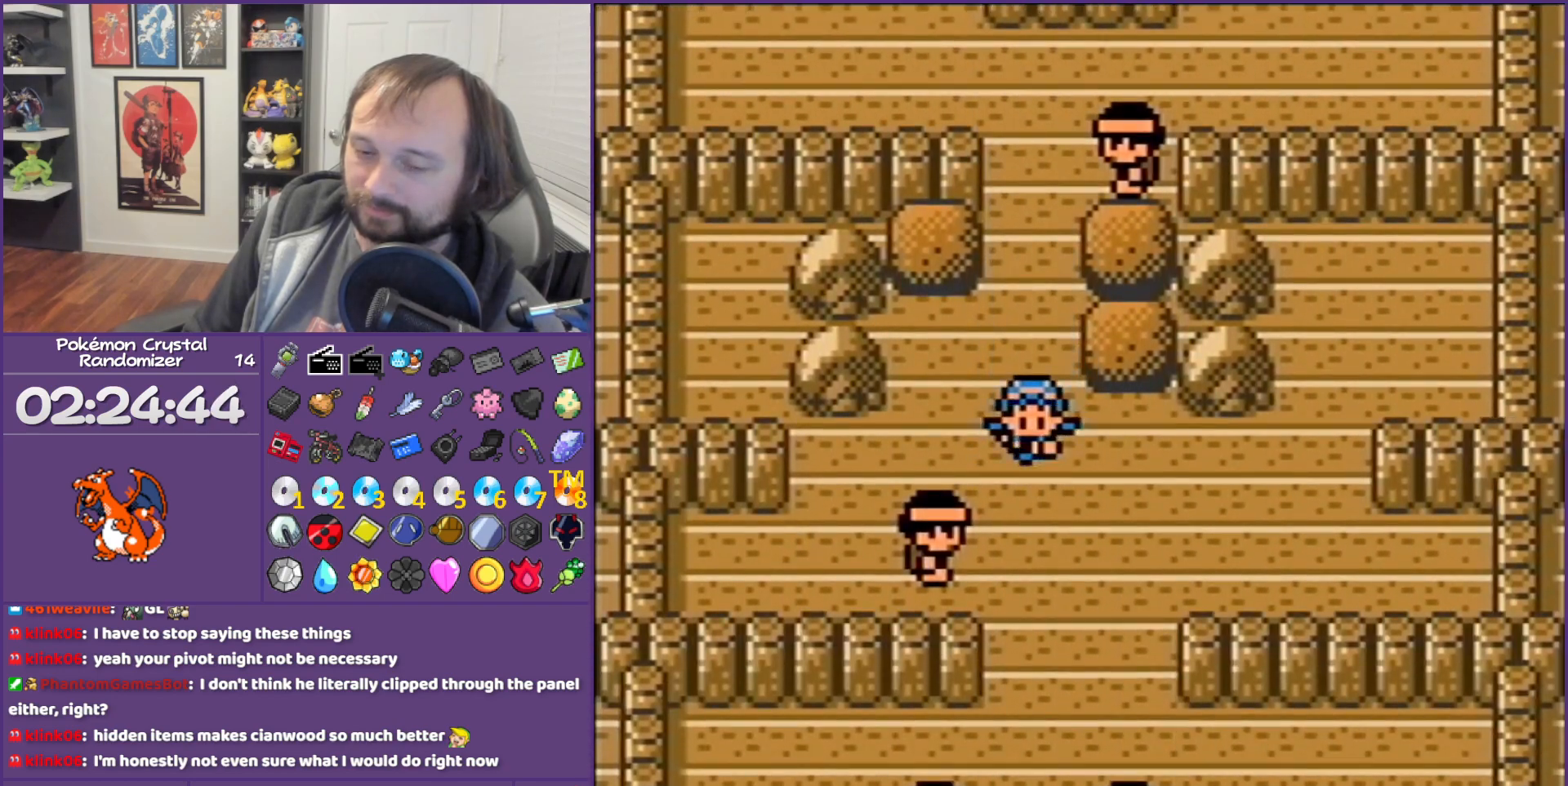
{"buttons": ["B", "DPAD_DOWN"], "events": []}
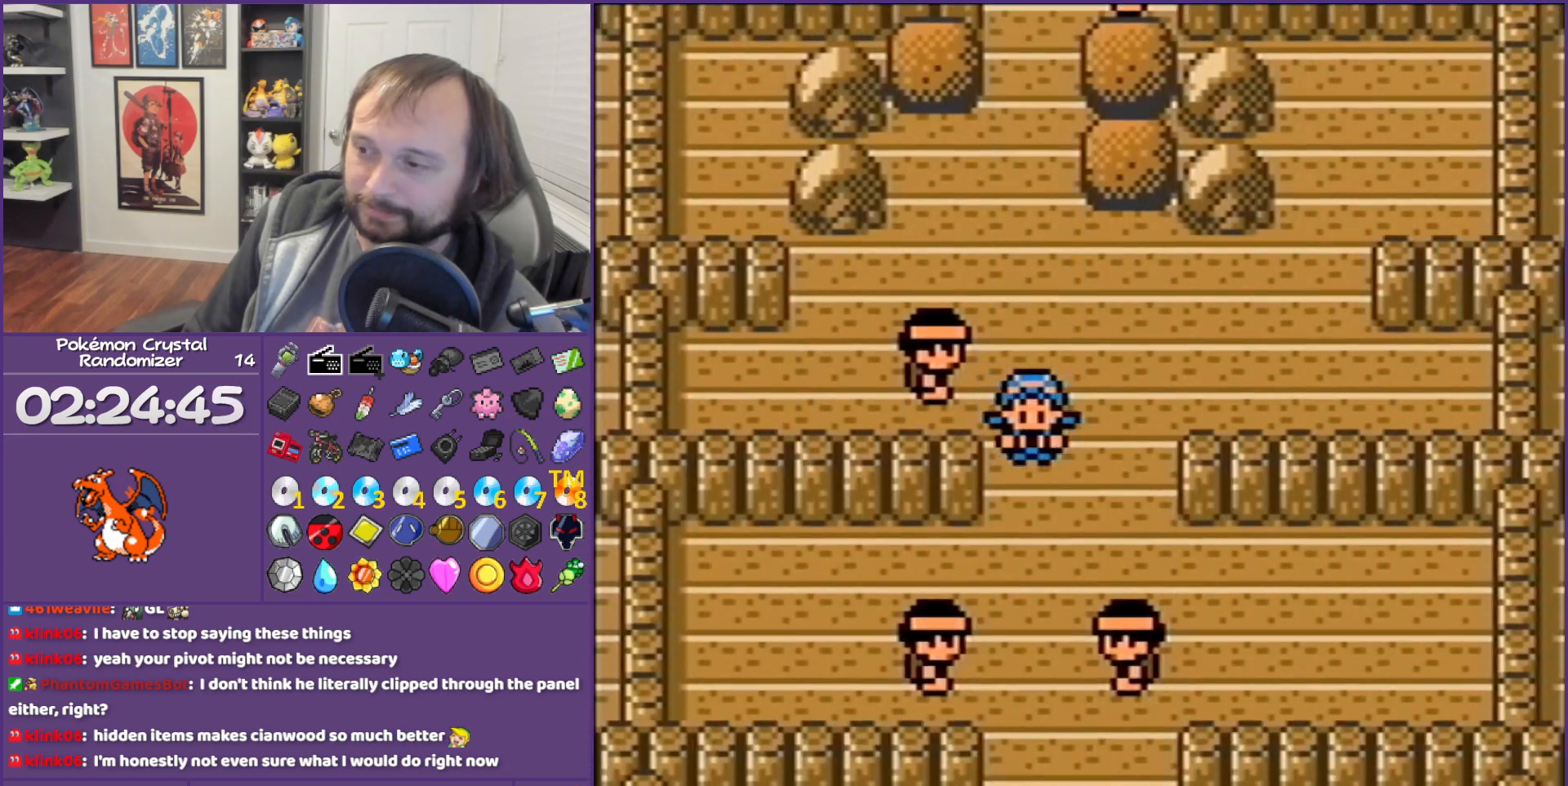
{"buttons": ["B", "DPAD_DOWN"], "events": []}
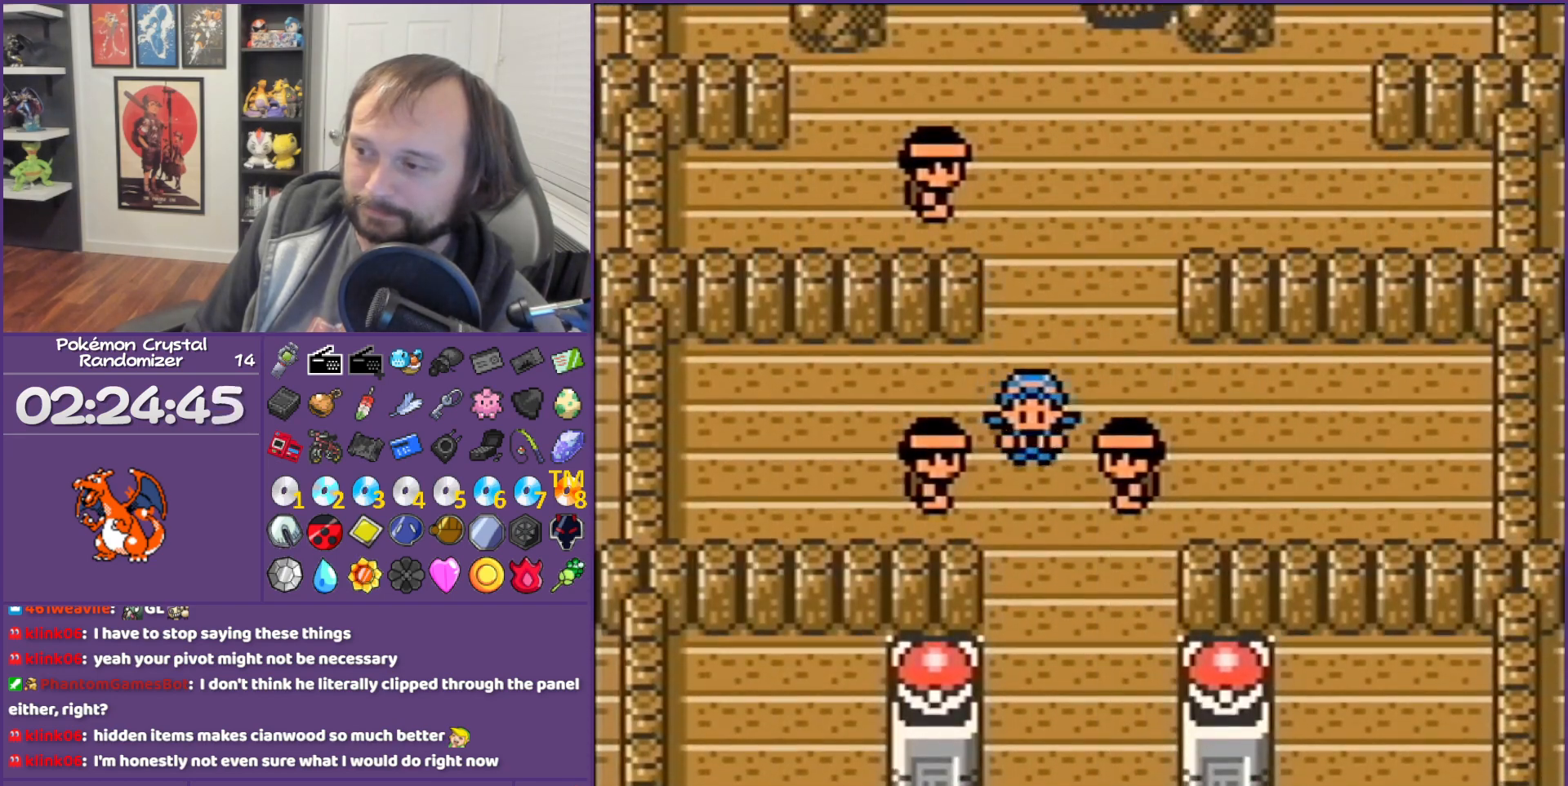
{"buttons": ["B", "DPAD_DOWN"], "events": []}
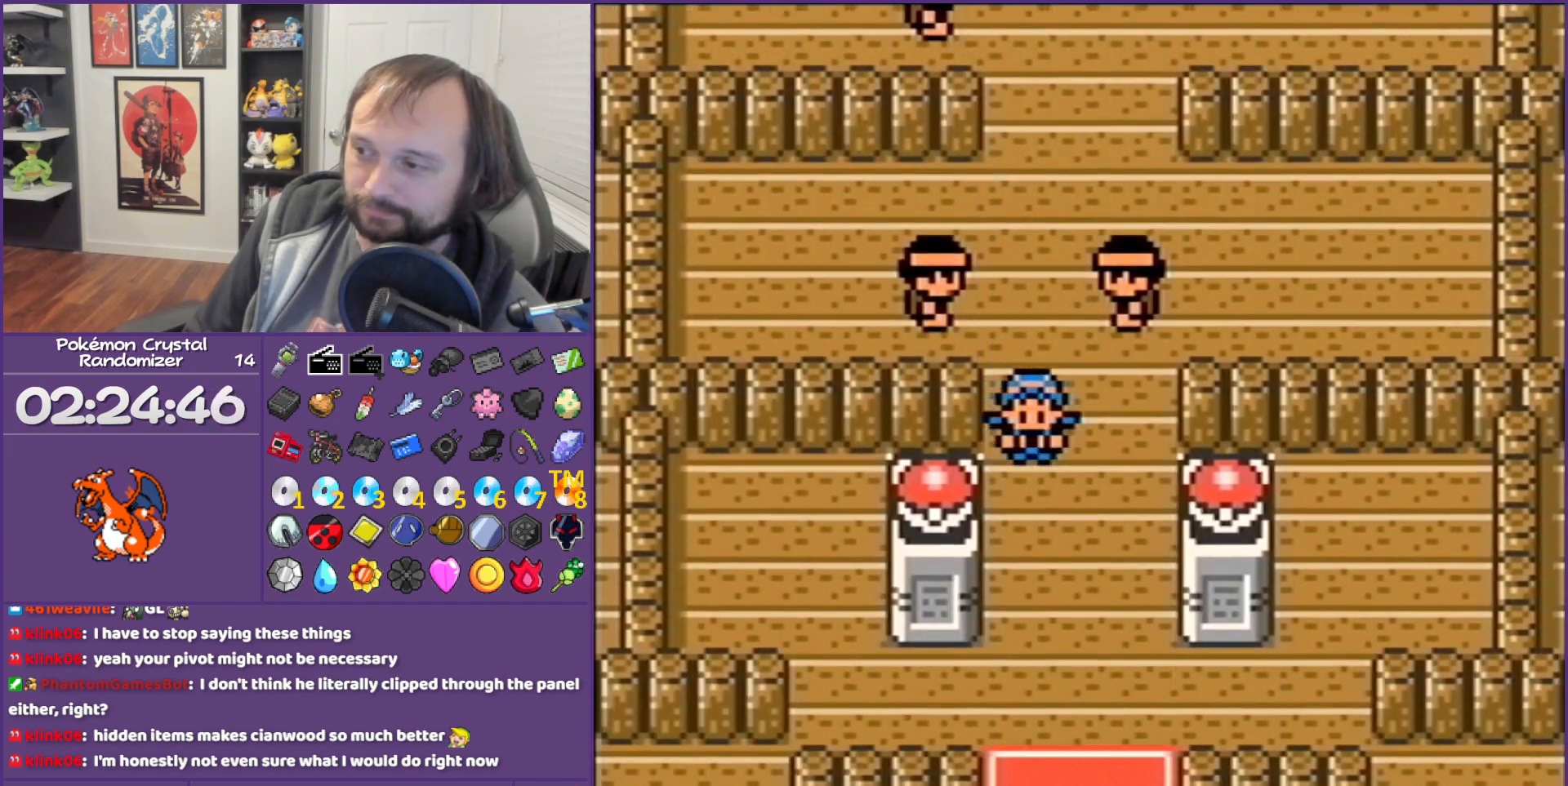
{"buttons": ["B", "DPAD_DOWN"], "events": []}
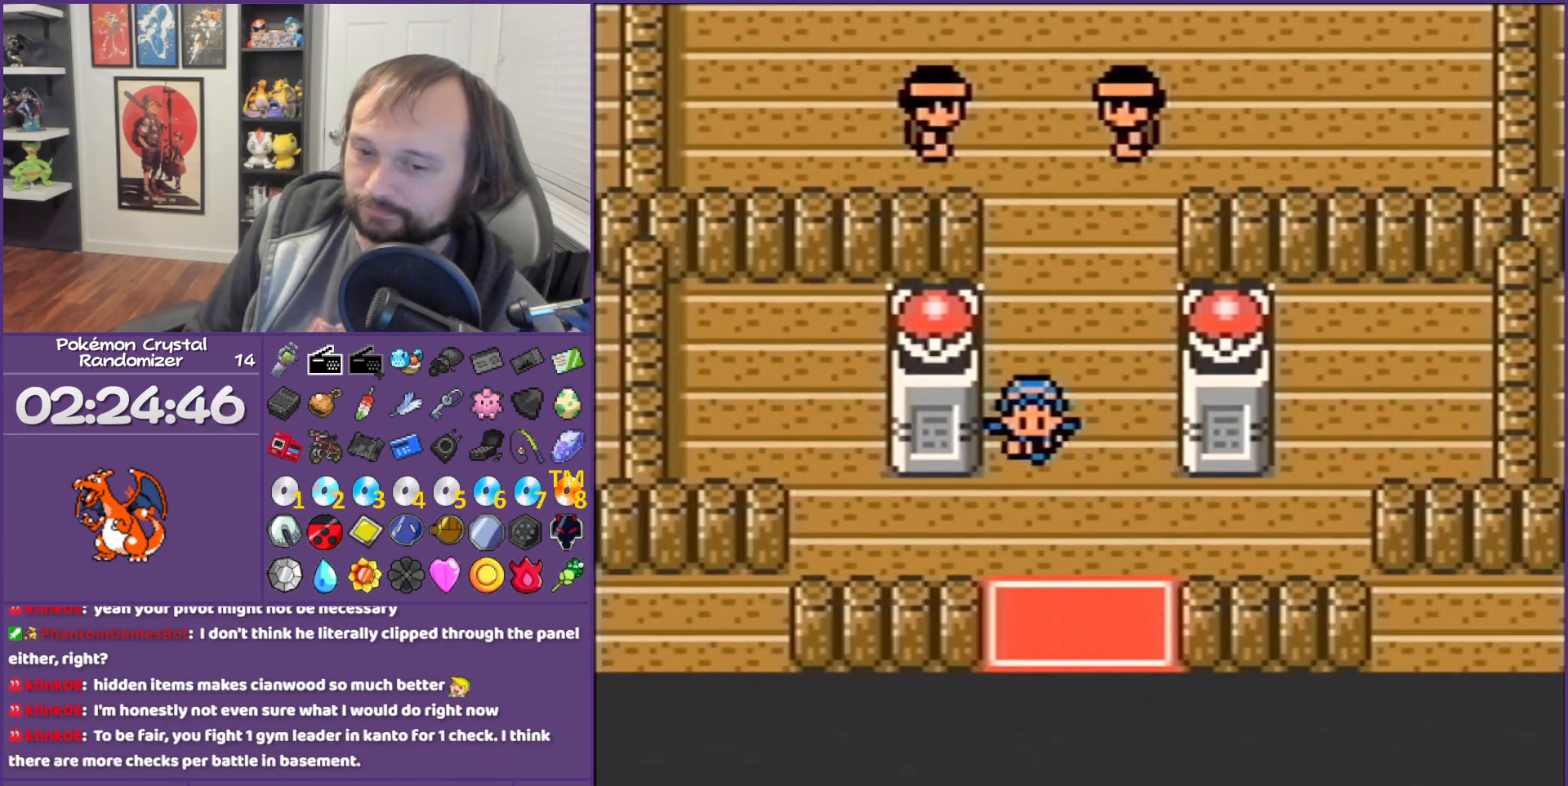
{"buttons": ["B", "DPAD_DOWN"], "events": []}
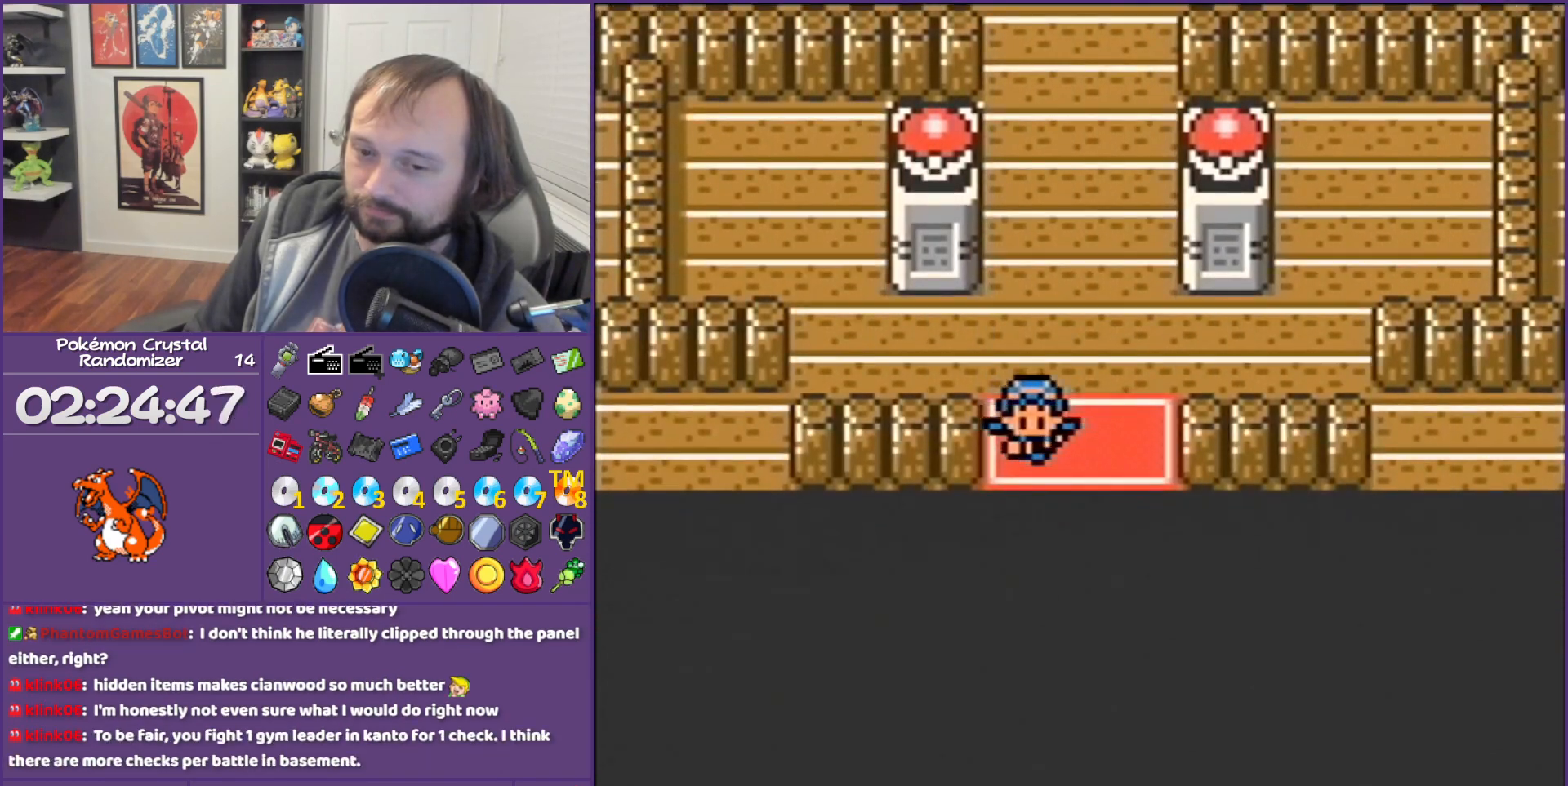
{"buttons": ["B", "DPAD_DOWN"], "events": [[117, "DPAD_DOWN", "up"], [417, "DPAD_DOWN", "down"]]}
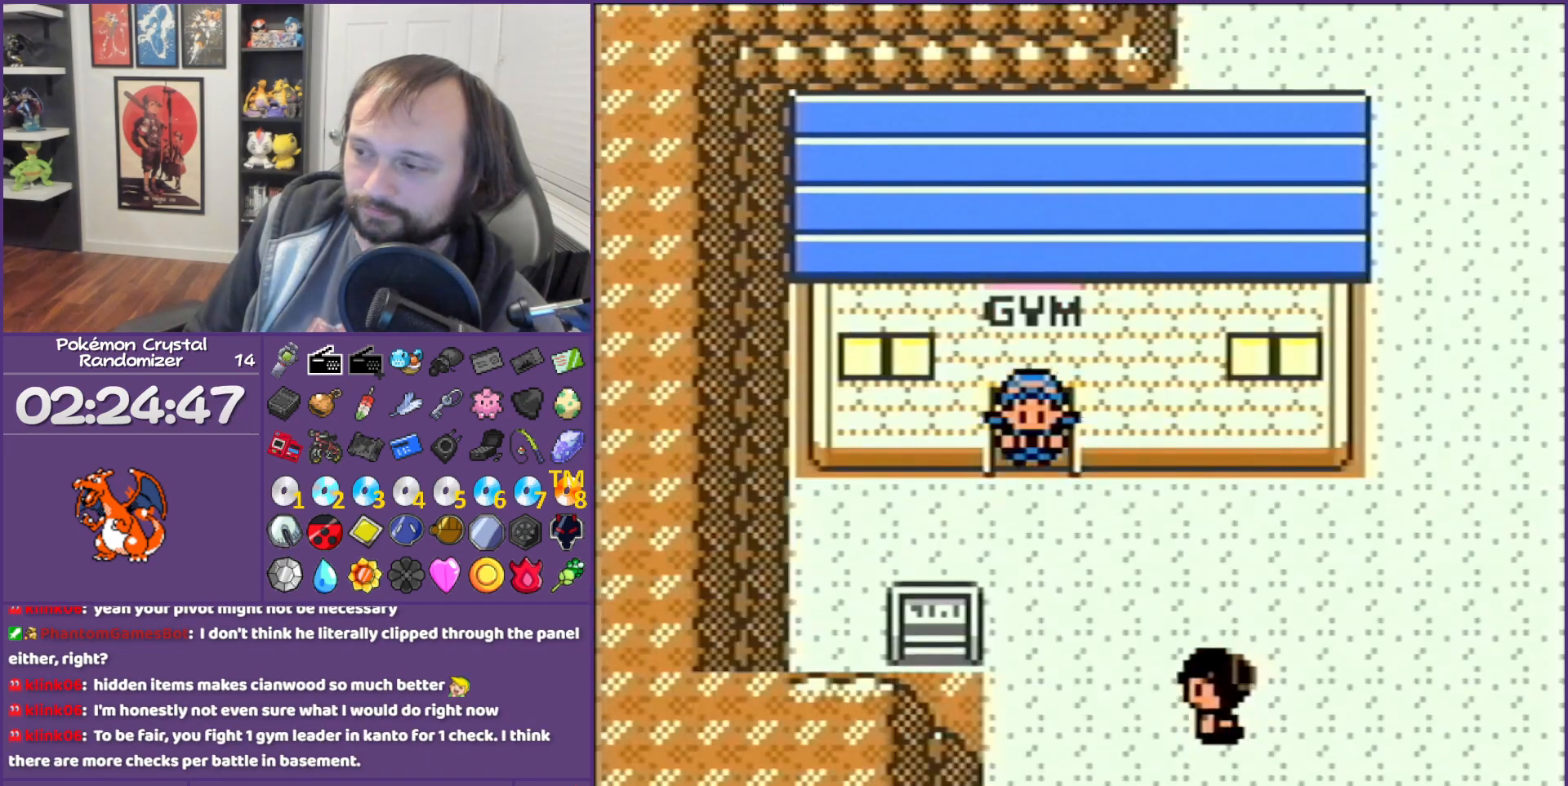
{"buttons": ["B", "DPAD_DOWN"], "events": [[400, "L1", "down"], [400, "R1", "down"], [483, "L1", "up"], [483, "R1", "up"]]}
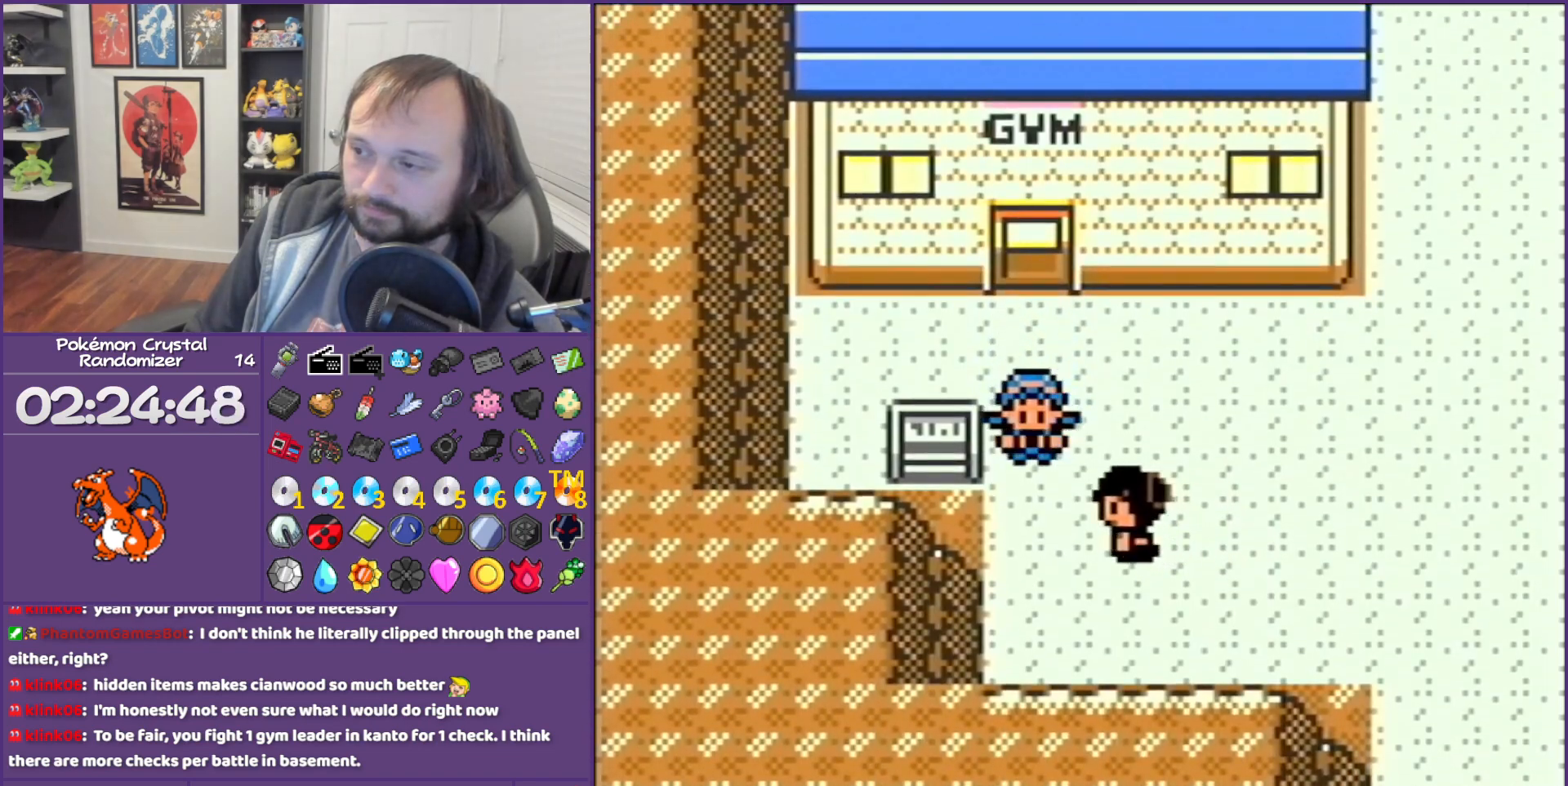
{"buttons": ["B"], "events": [[17, "DPAD_DOWN", "up"], [17, "DPAD_RIGHT", "down"], [333, "A", "down"], [333, "DPAD_RIGHT", "up"], [483, "A", "up"]]}
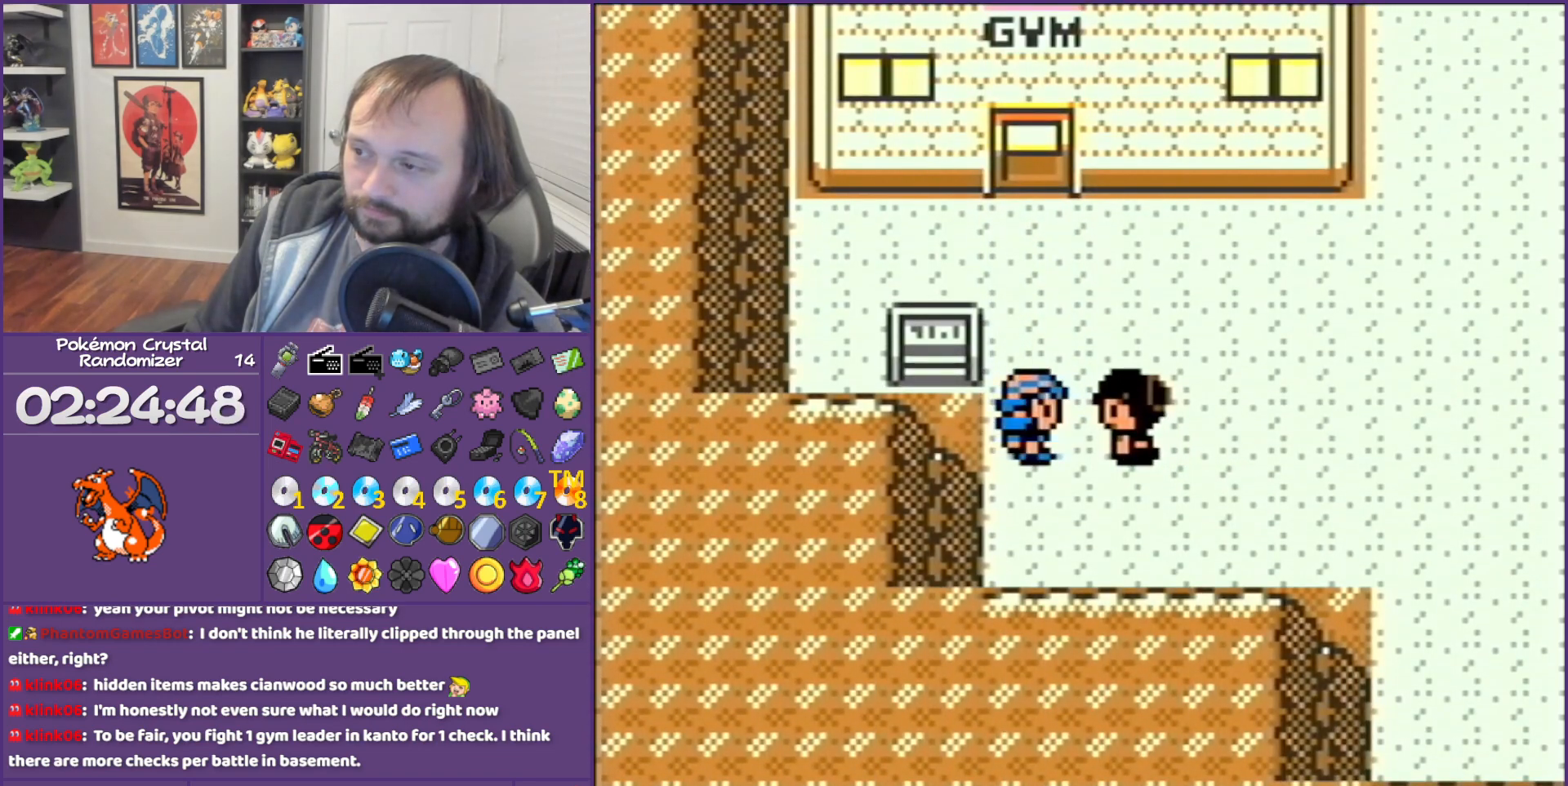
{"buttons": ["B"], "events": []}
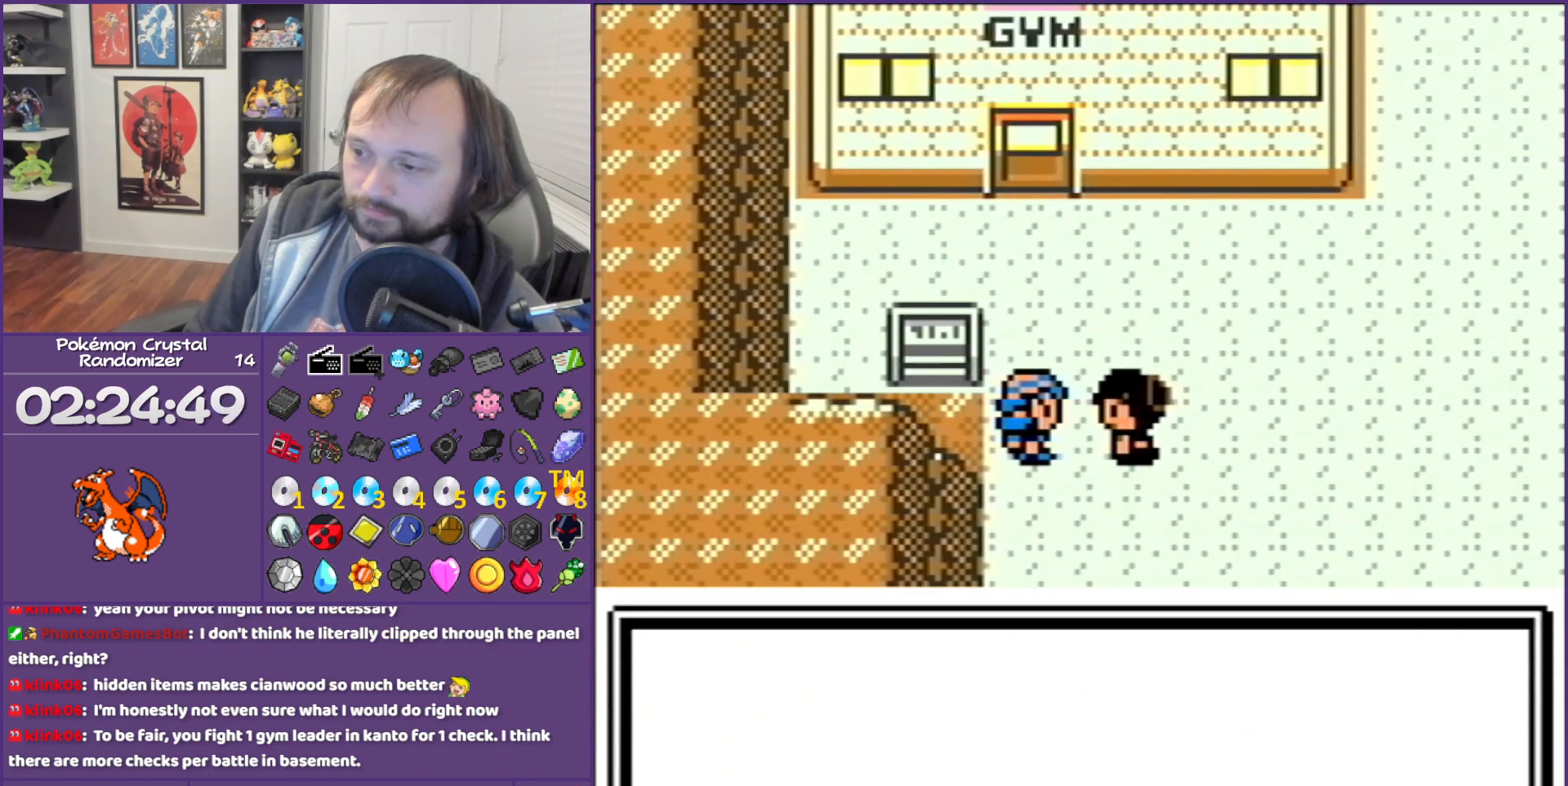
{"buttons": ["B"], "events": []}
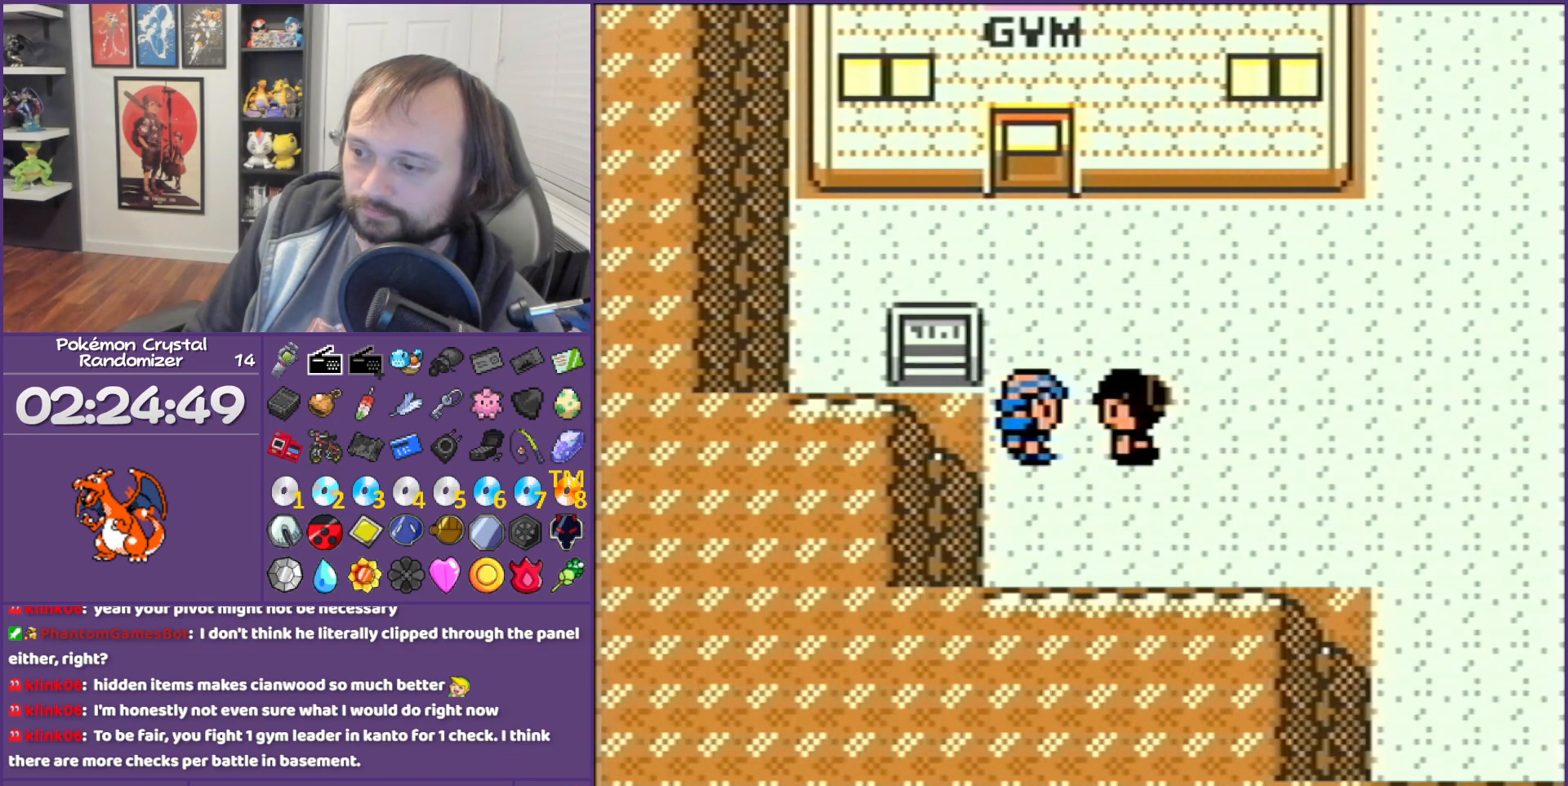
{"buttons": [], "events": [[250, "START", "down"], [317, "START", "up"], [500, "B", "up"]]}
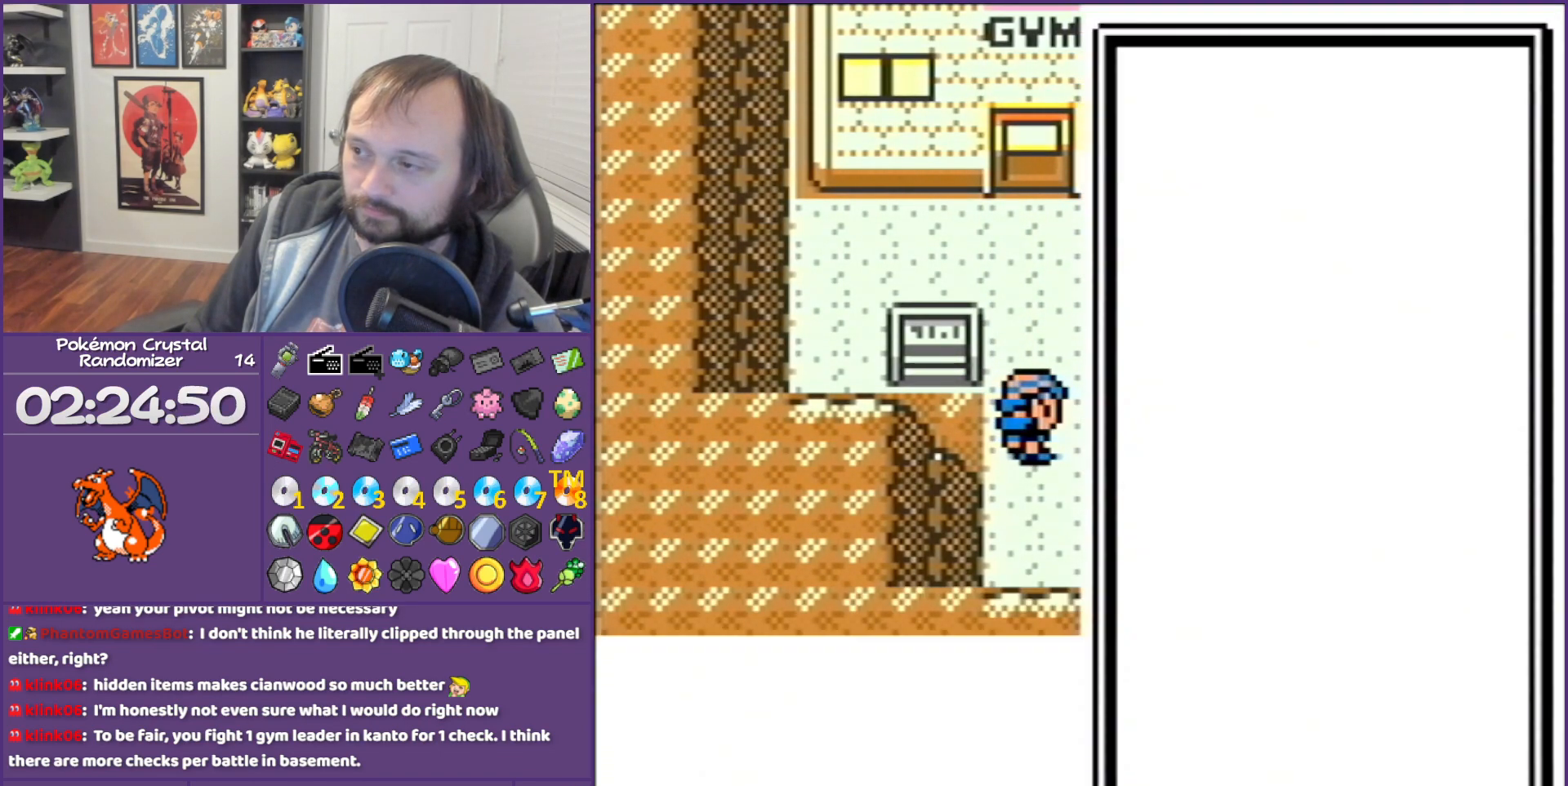
{"buttons": ["DPAD_DOWN"], "events": [[433, "DPAD_DOWN", "down"]]}
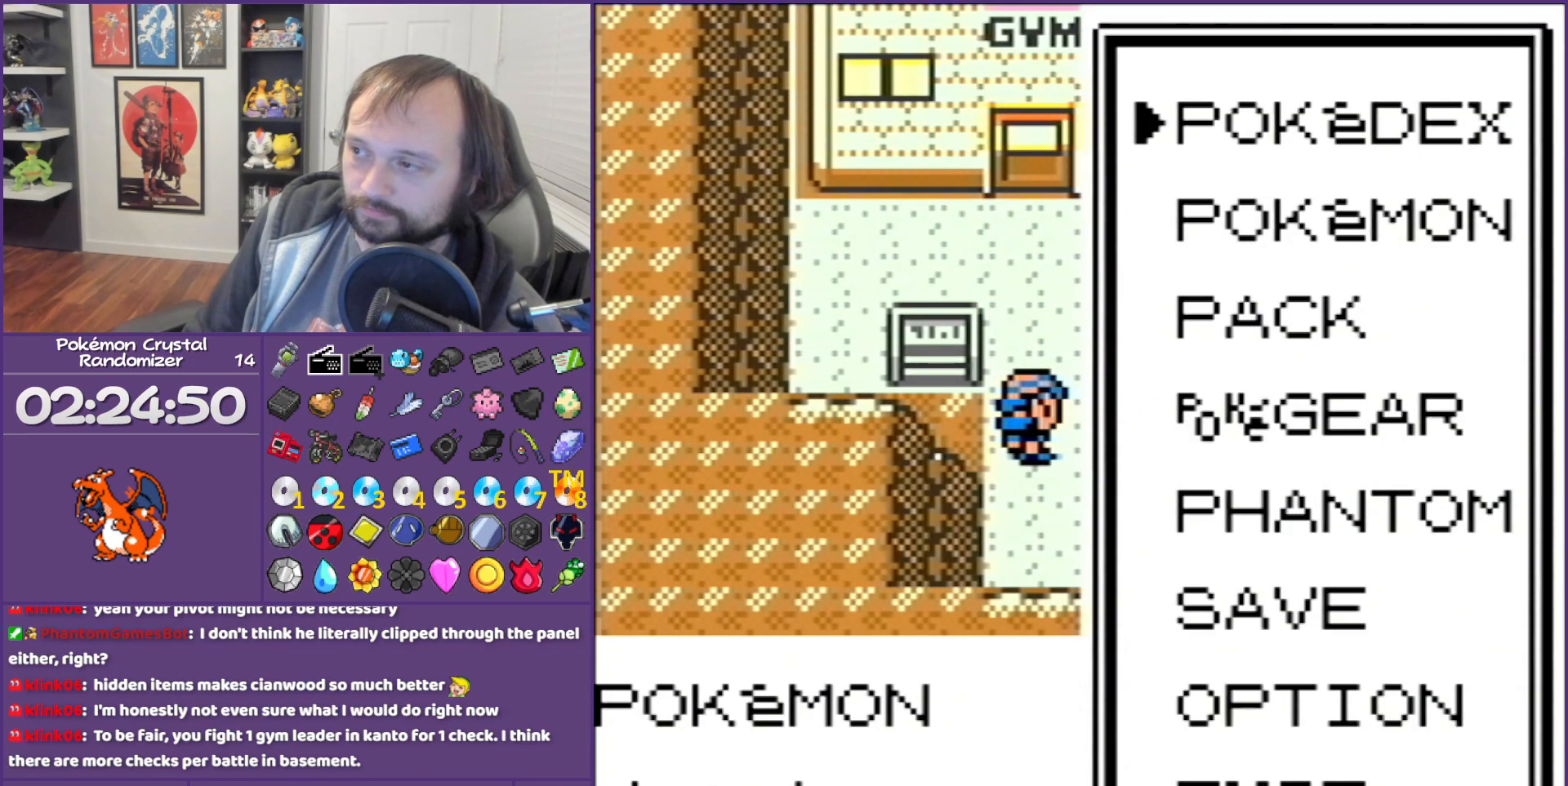
{"buttons": [], "events": [[50, "A", "down"], [50, "DPAD_DOWN", "up"], [283, "A", "up"]]}
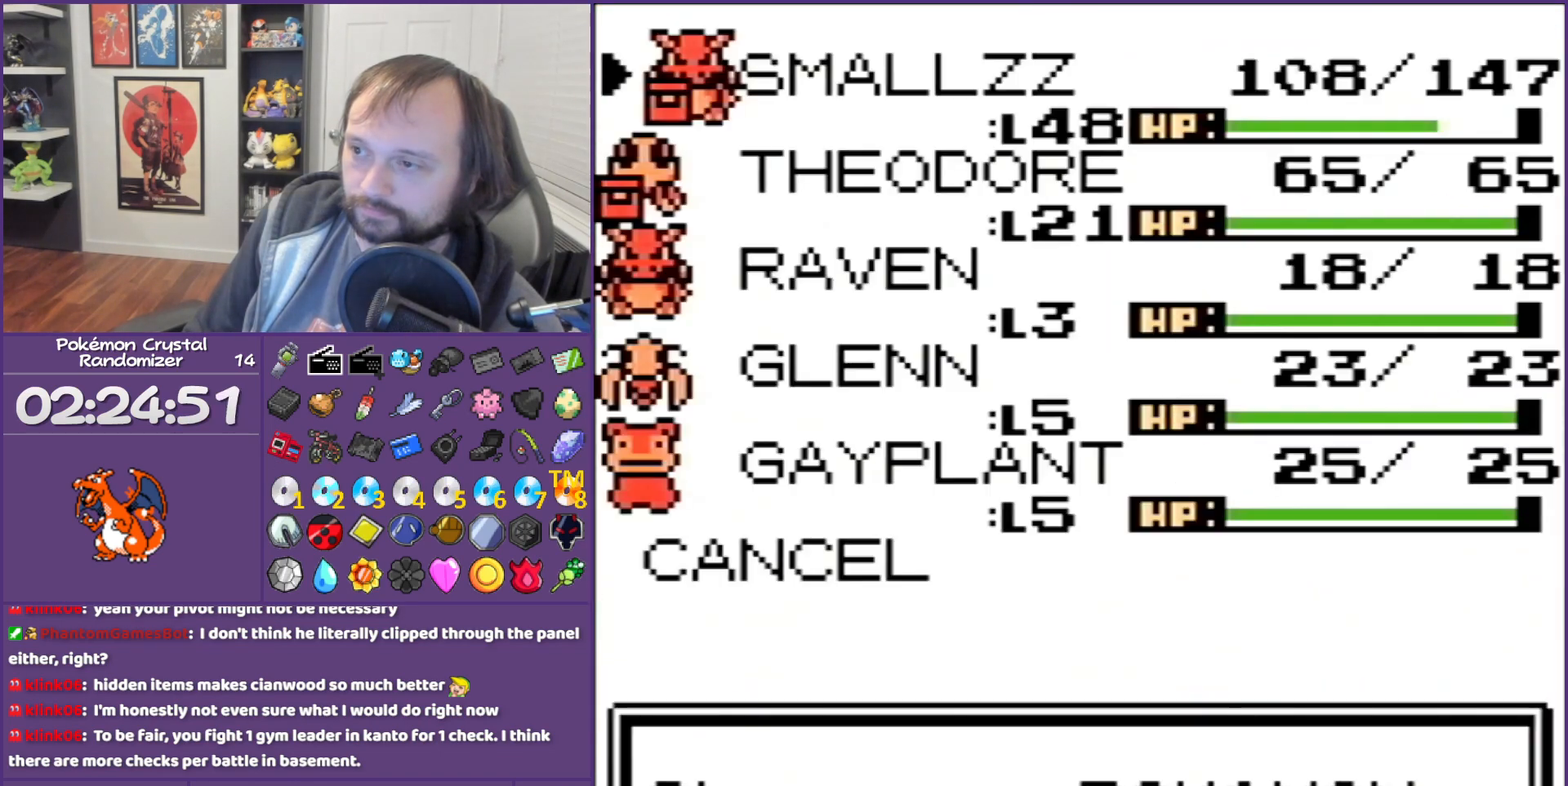
{"buttons": [], "events": [[250, "DPAD_DOWN", "down"], [350, "DPAD_DOWN", "up"]]}
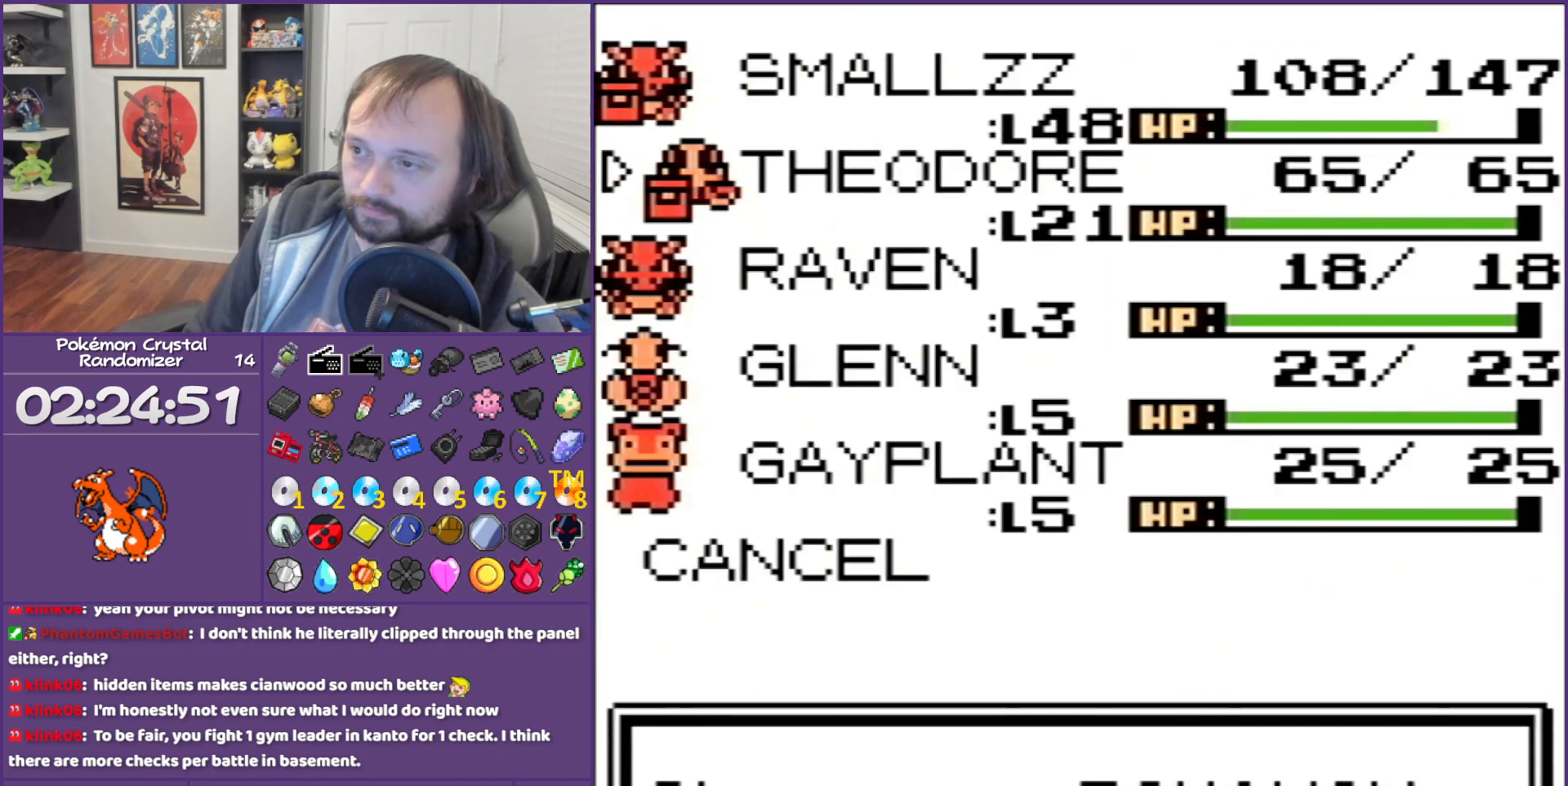
{"buttons": [], "events": [[83, "A", "down"], [217, "A", "up"], [400, "A", "down"], [433, "A", "up"]]}
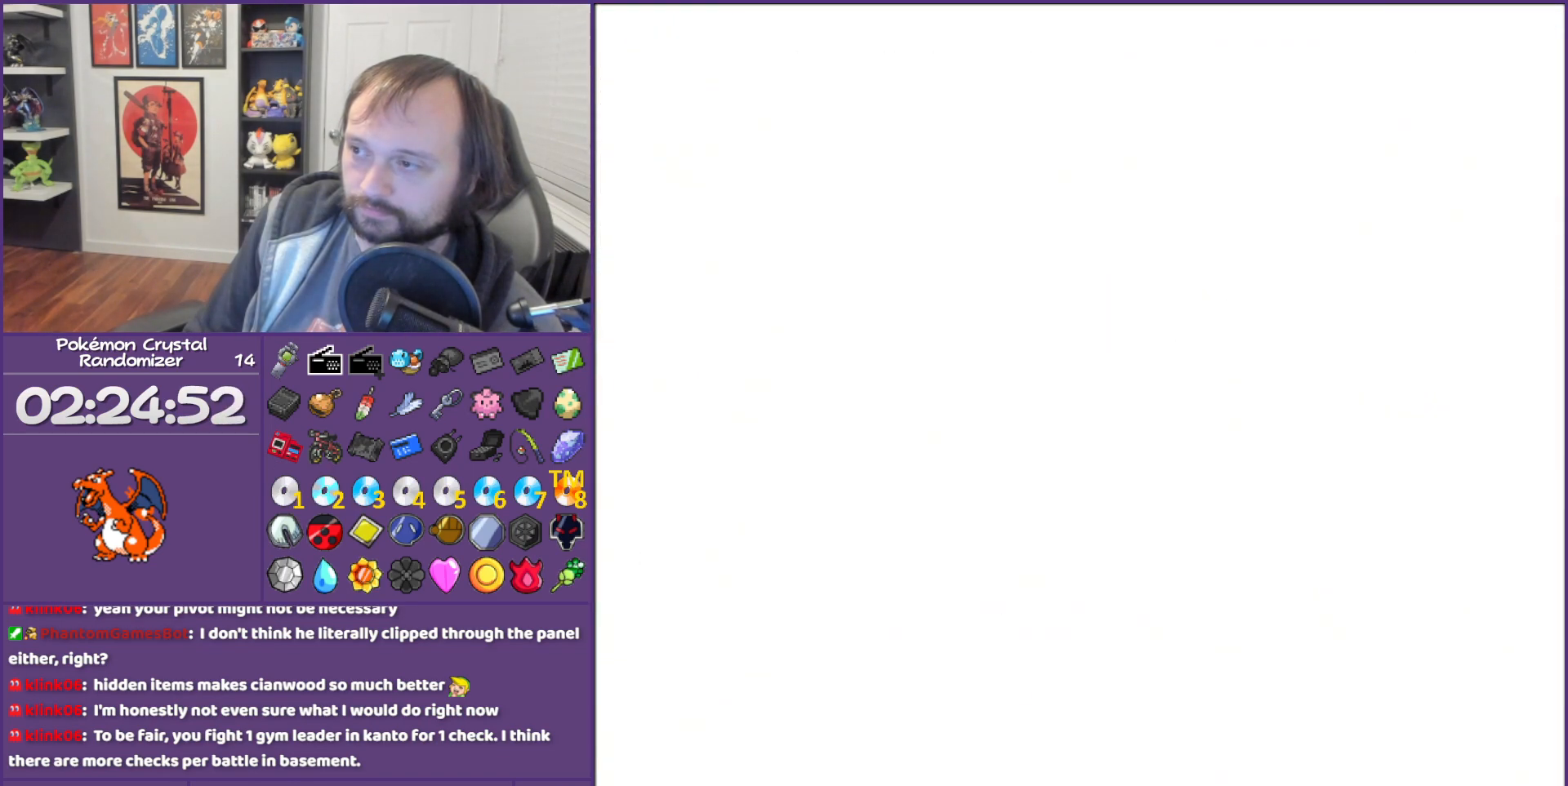
{"buttons": ["DPAD_DOWN"], "events": [[250, "DPAD_DOWN", "down"], [367, "DPAD_DOWN", "up"], [433, "DPAD_DOWN", "down"]]}
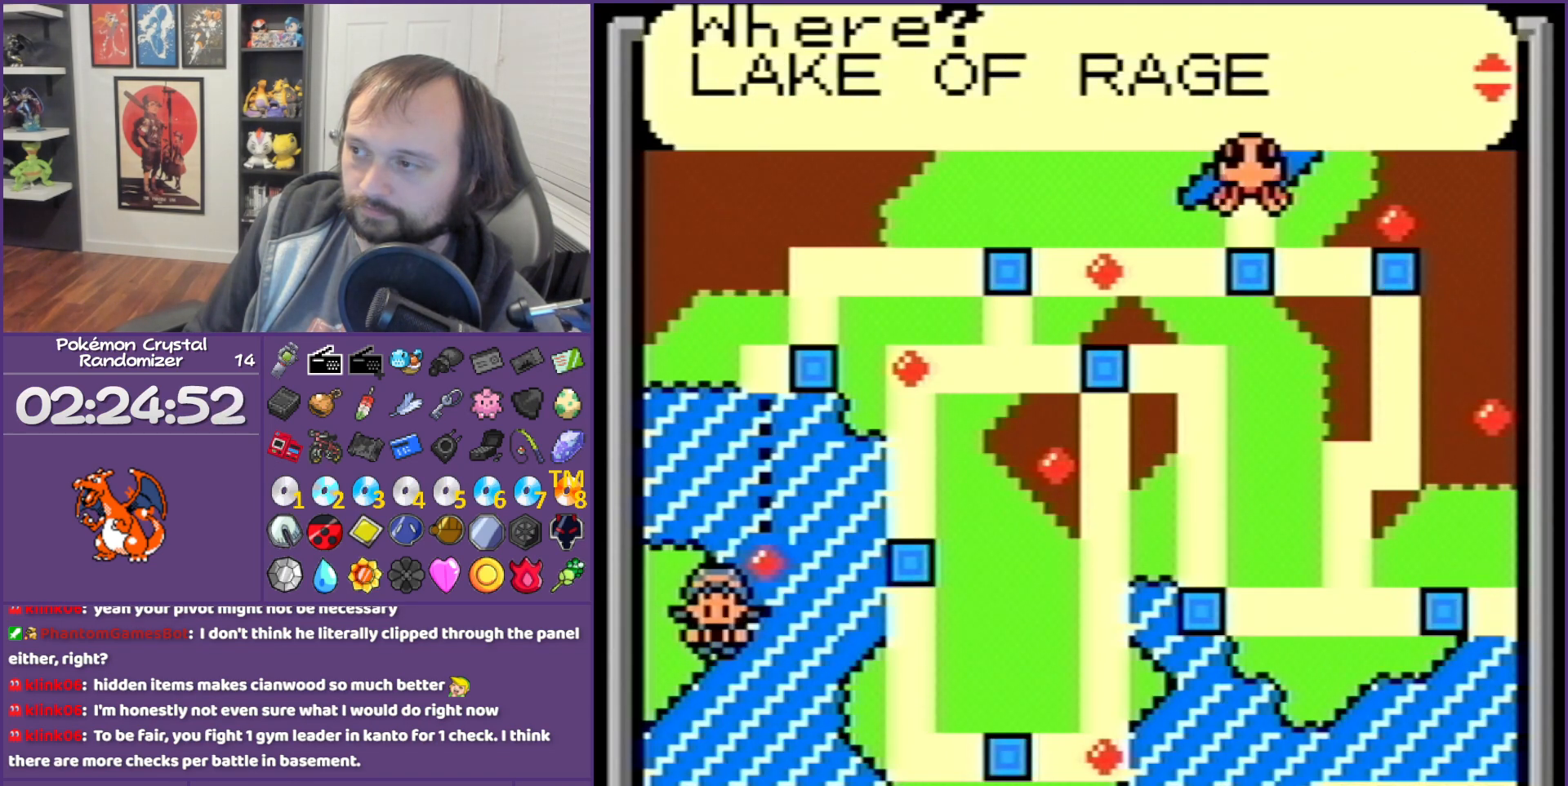
{"buttons": ["A"], "events": [[217, "DPAD_DOWN", "up"], [433, "A", "down"]]}
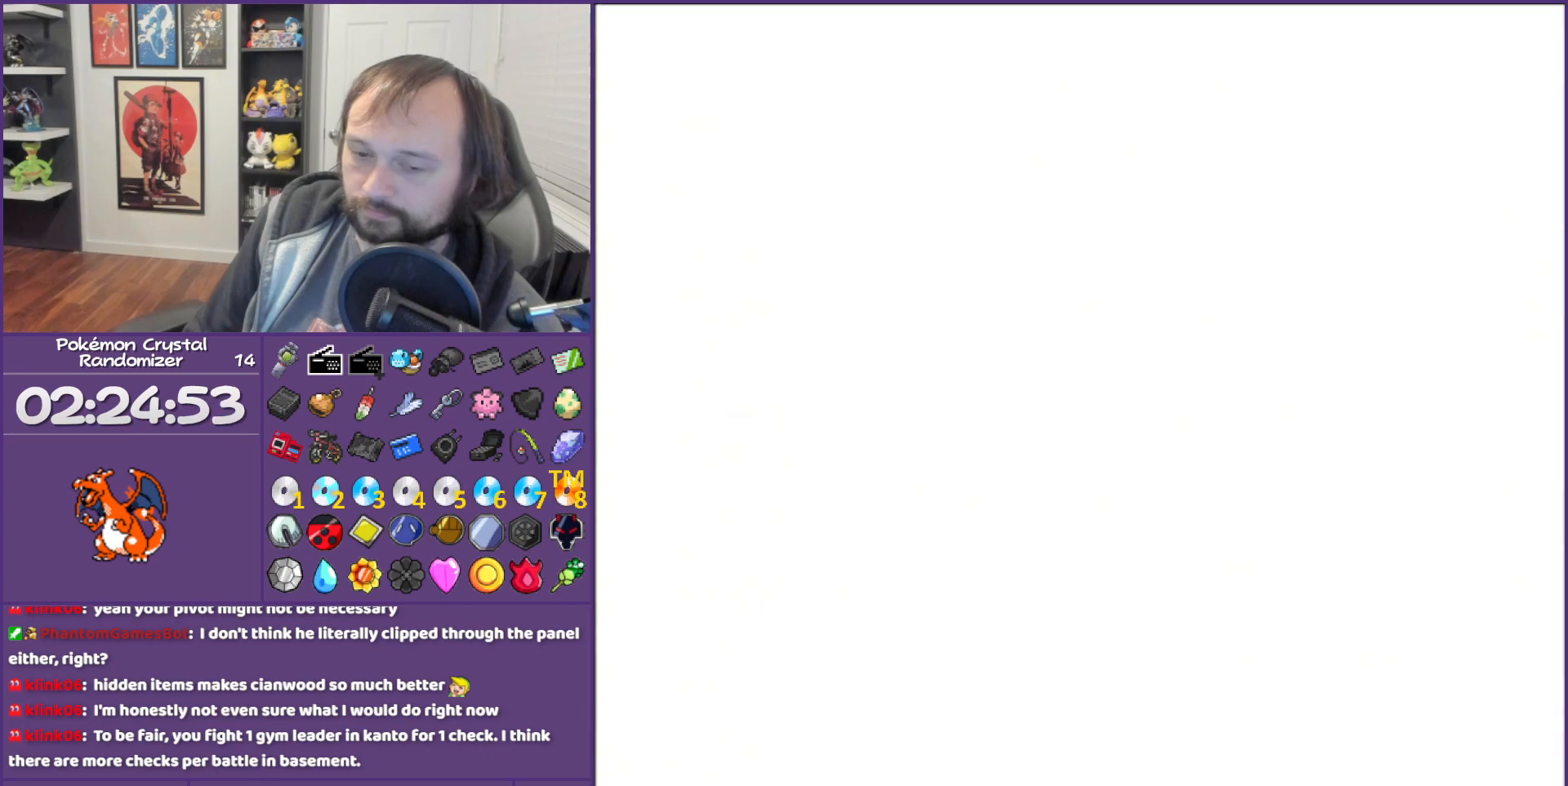
{"buttons": [], "events": [[433, "A", "up"]]}
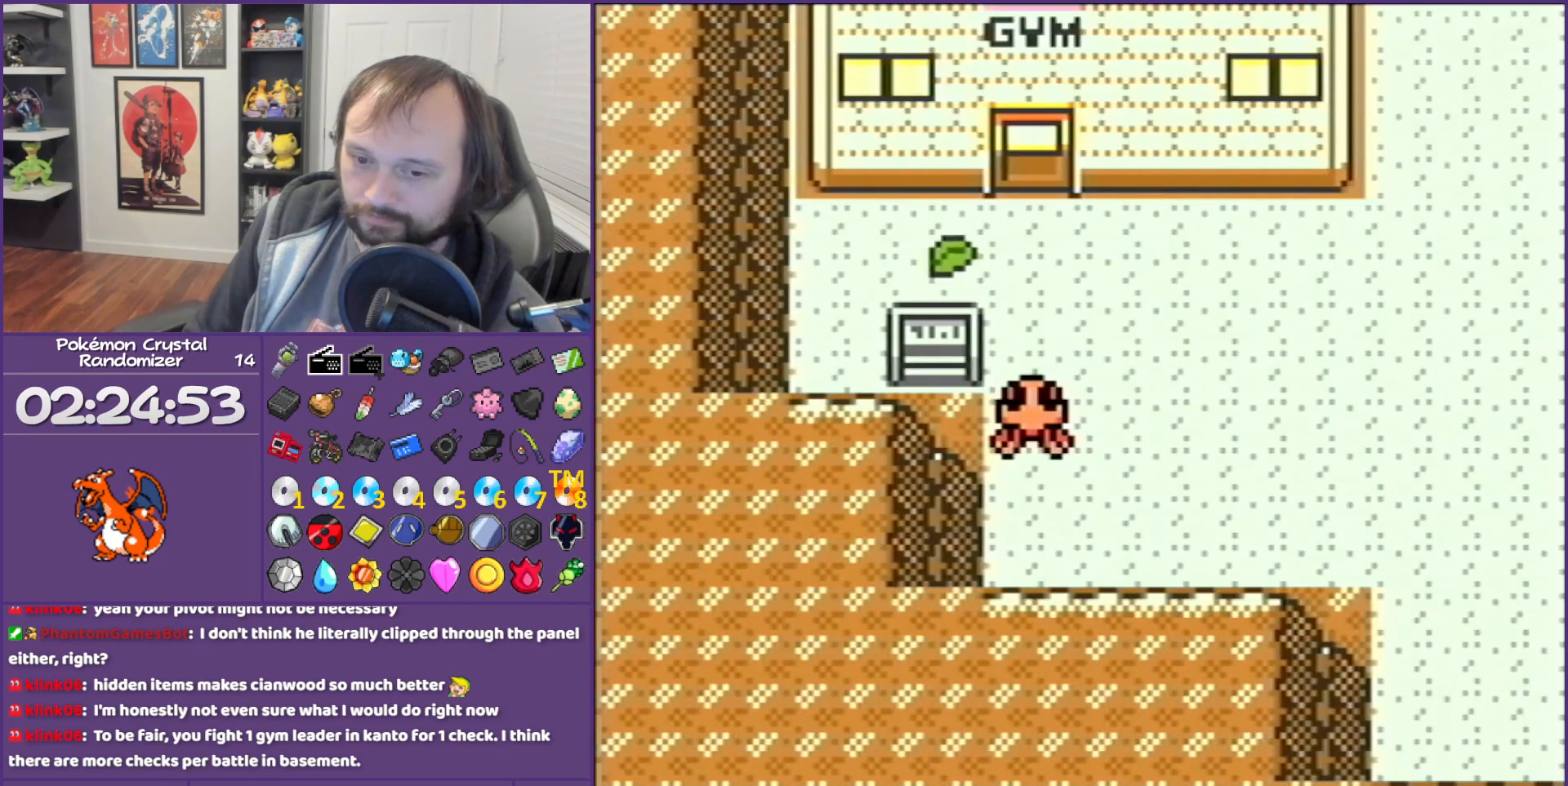
{"buttons": [], "events": [[50, "A", "down"], [83, "A", "up"]]}
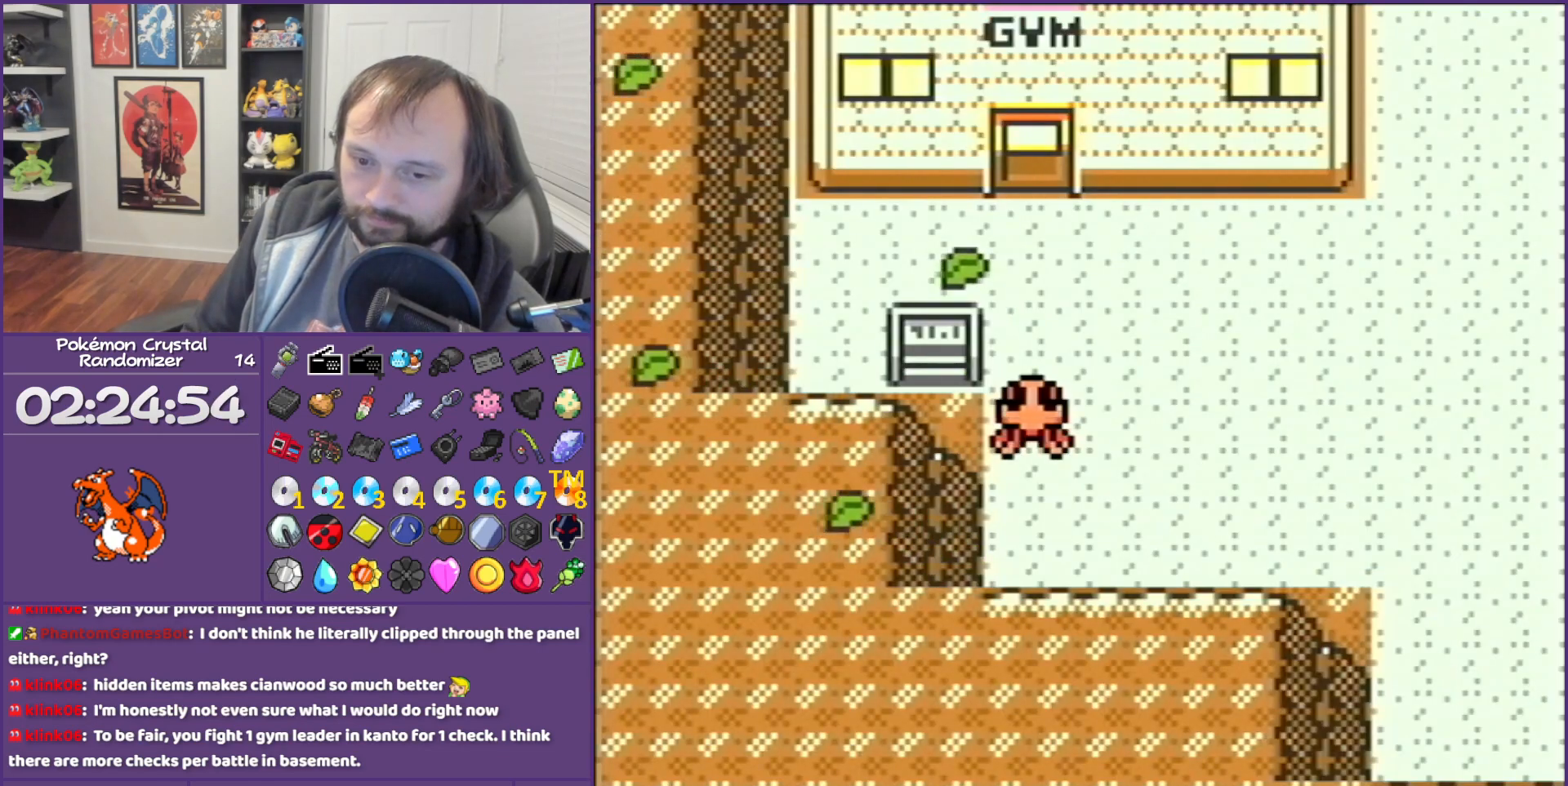
{"buttons": [], "events": []}
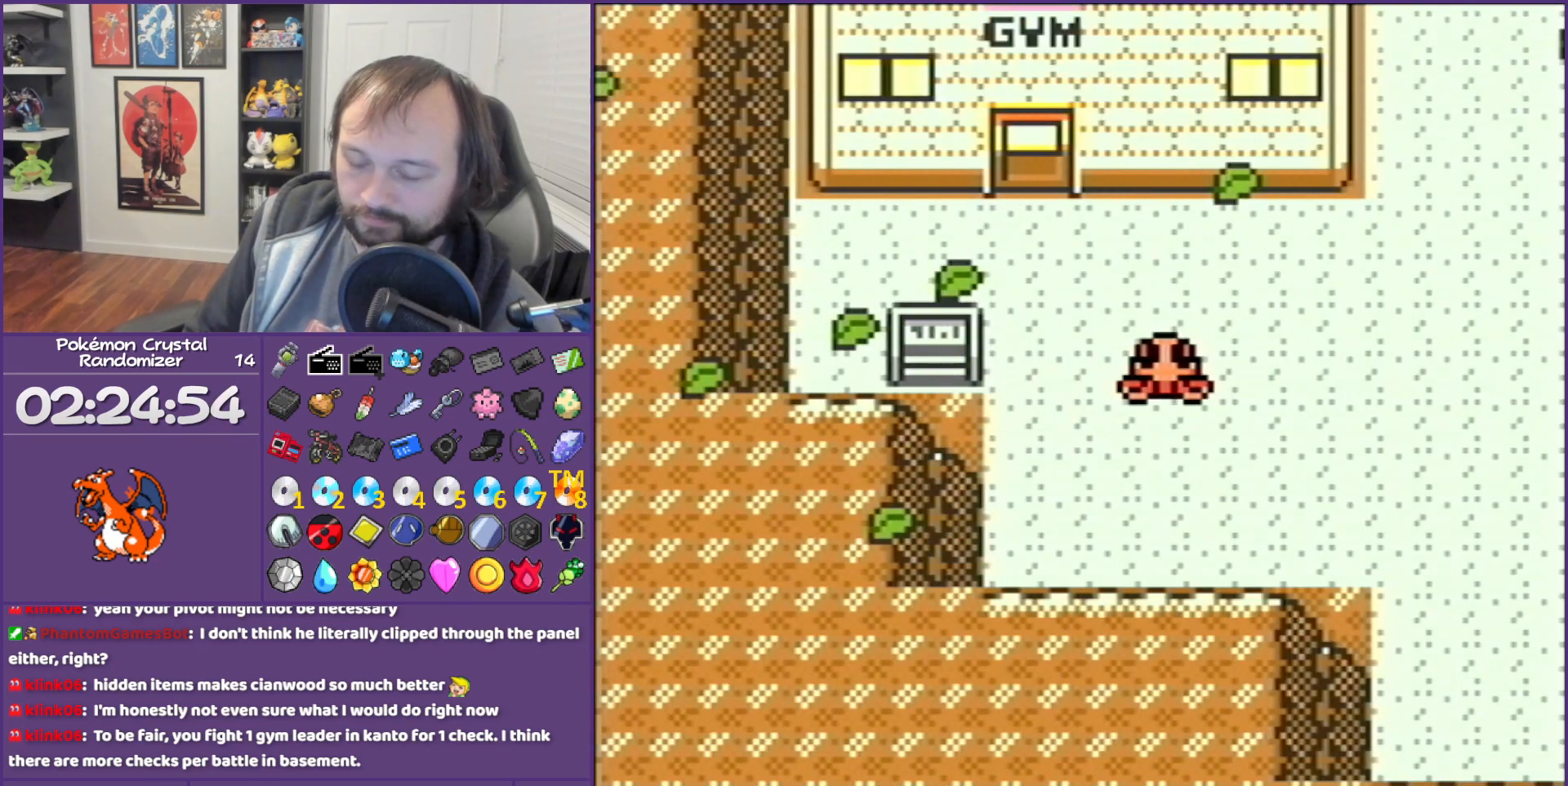
{"buttons": [], "events": []}
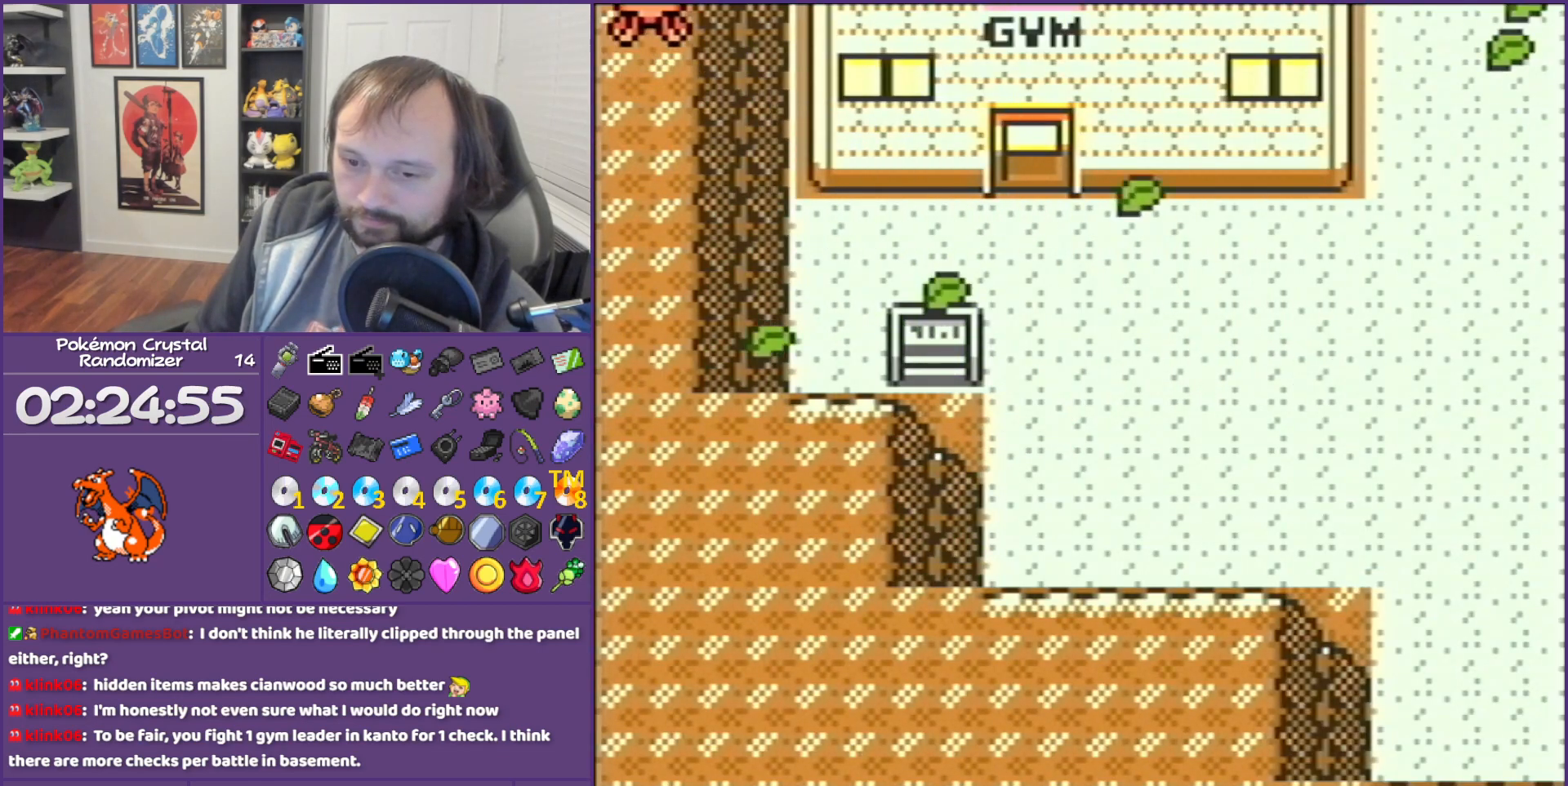
{"buttons": [], "events": []}
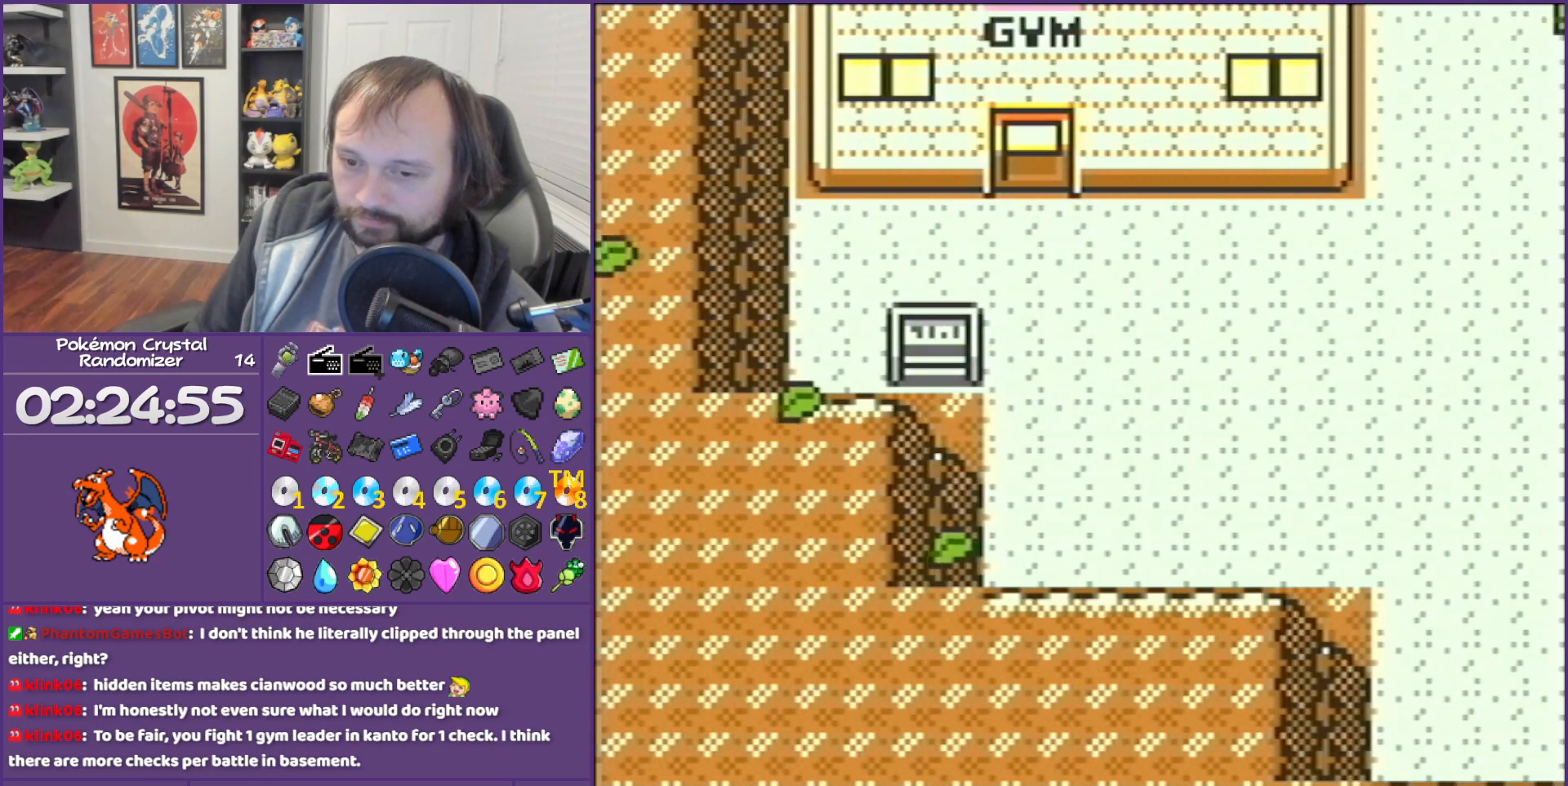
{"buttons": [], "events": []}
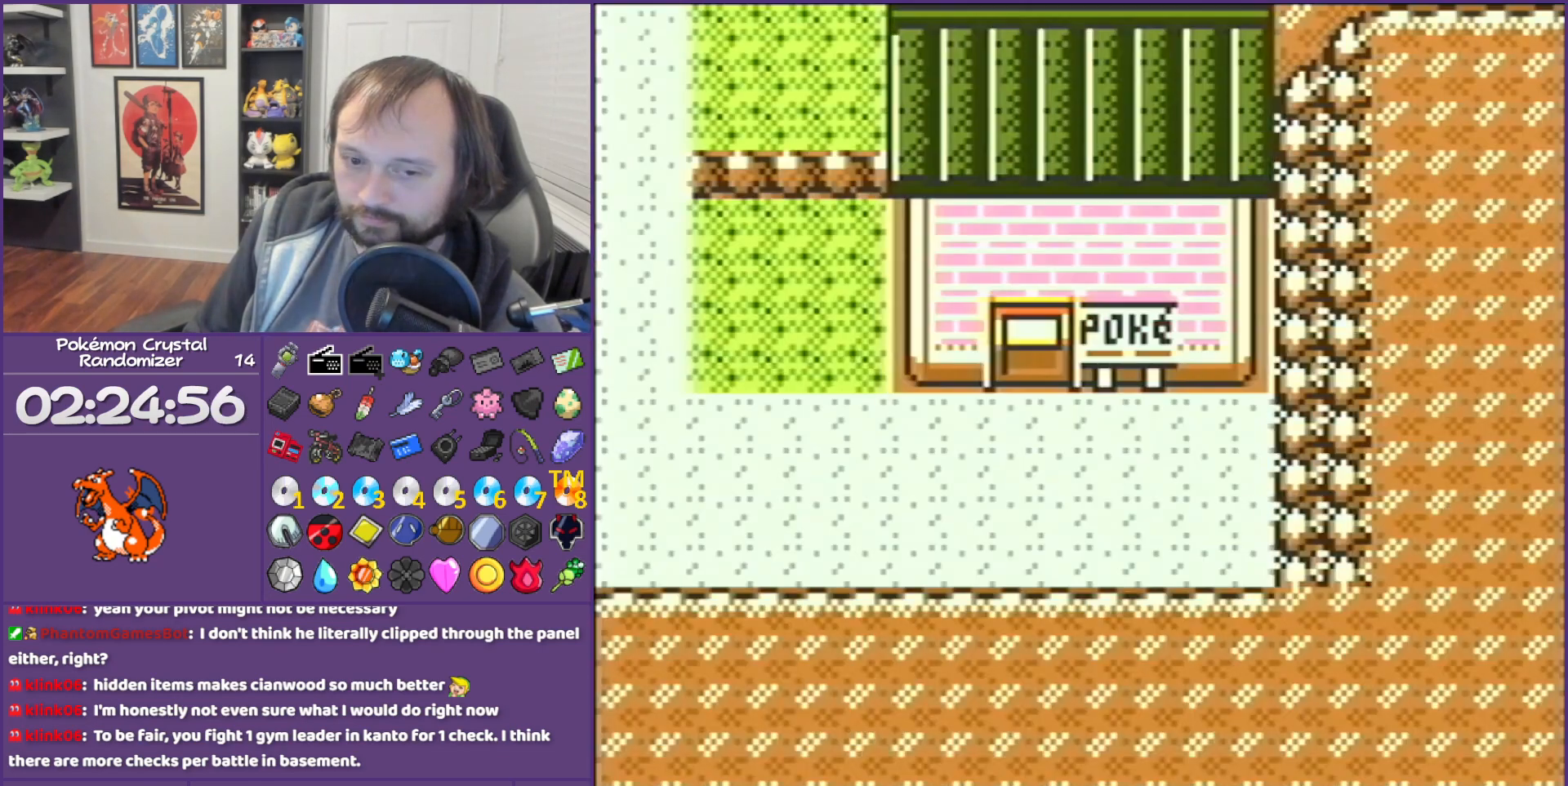
{"buttons": [], "events": []}
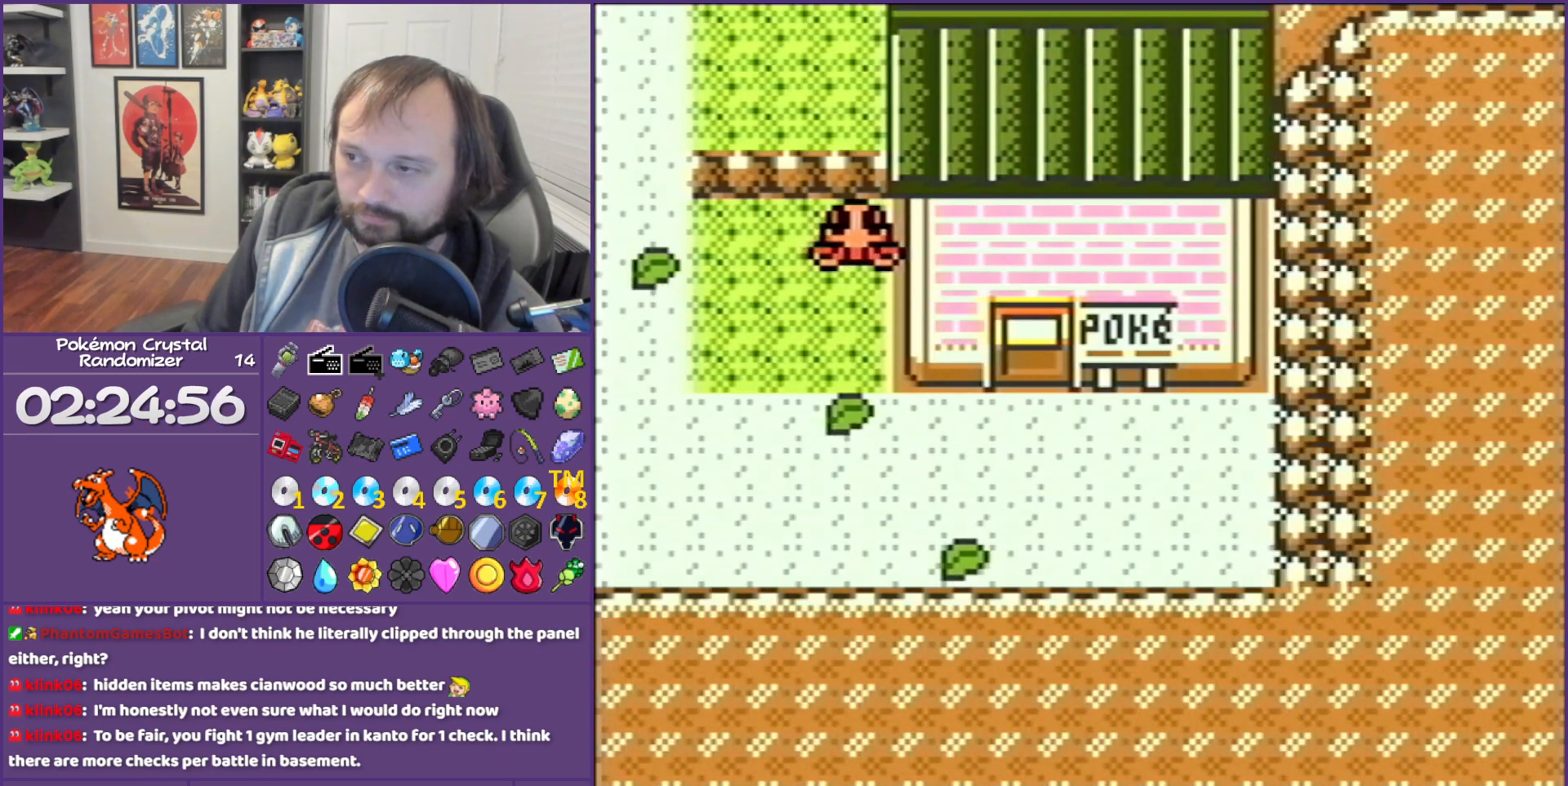
{"buttons": [], "events": []}
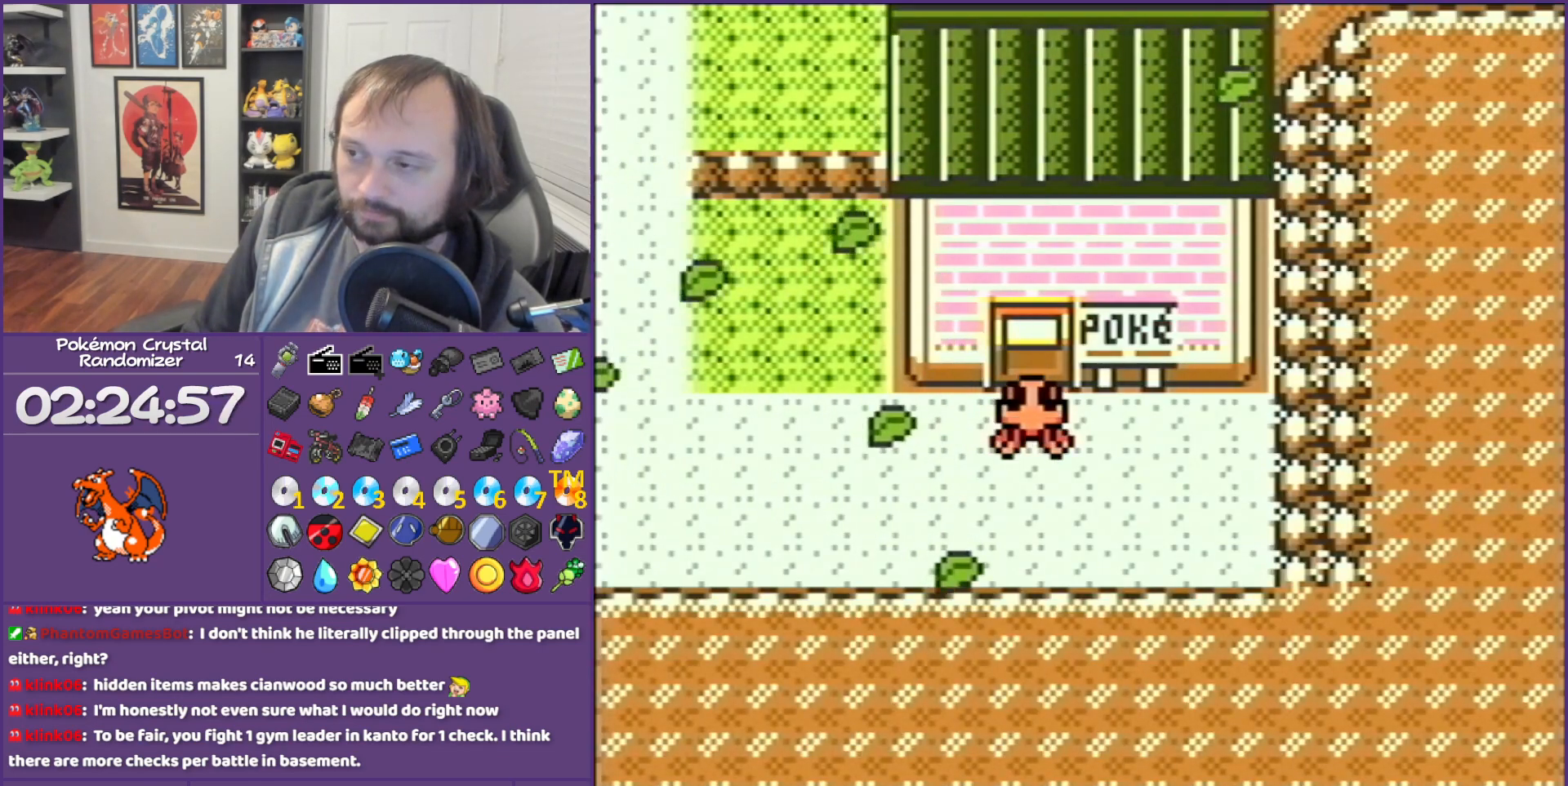
{"buttons": ["SELECT"], "events": [[50, "SELECT", "down"], [233, "SELECT", "up"], [483, "SELECT", "down"]]}
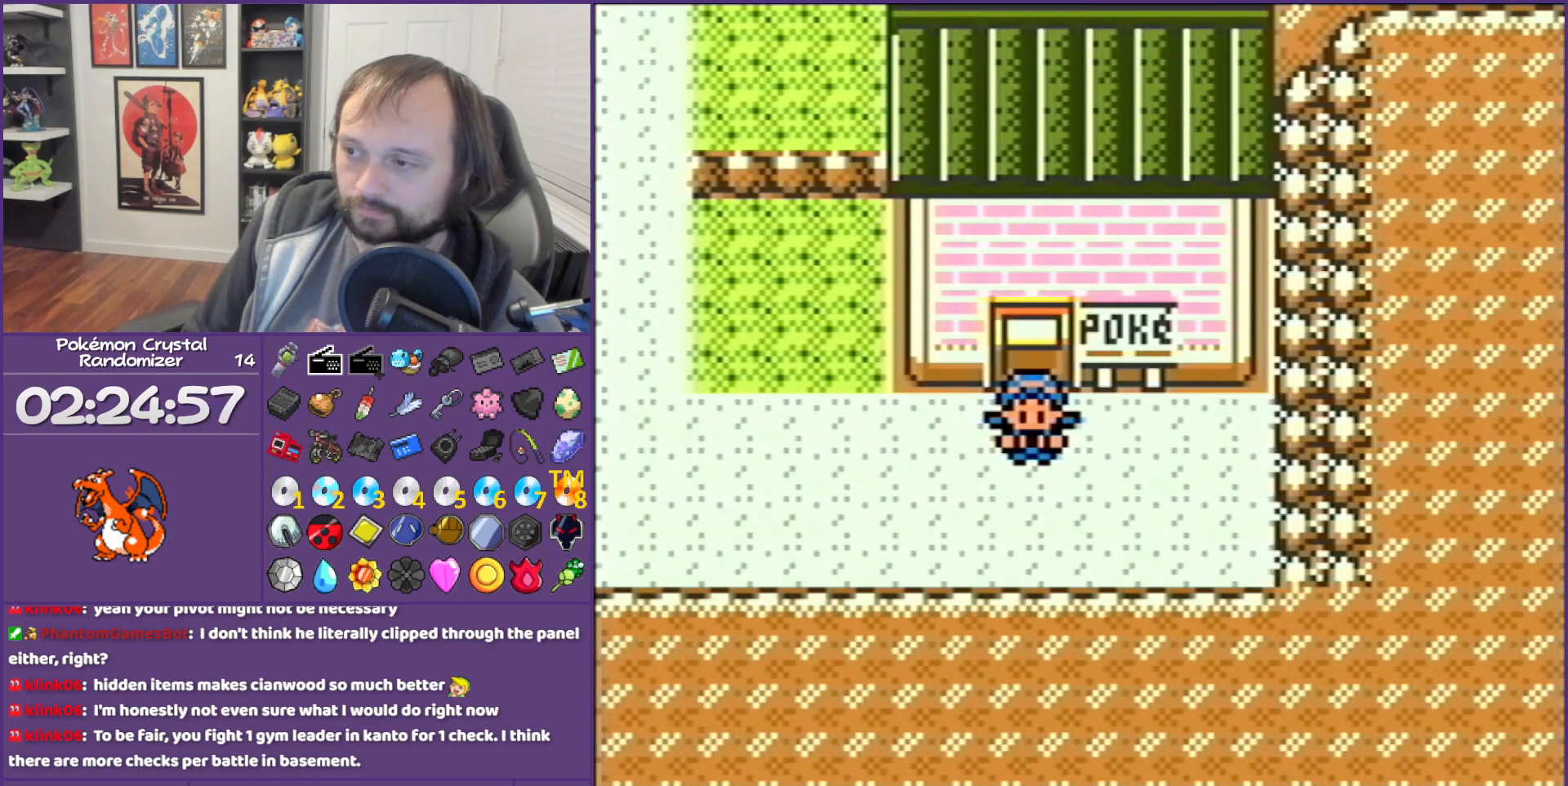
{"buttons": [], "events": [[217, "SELECT", "up"]]}
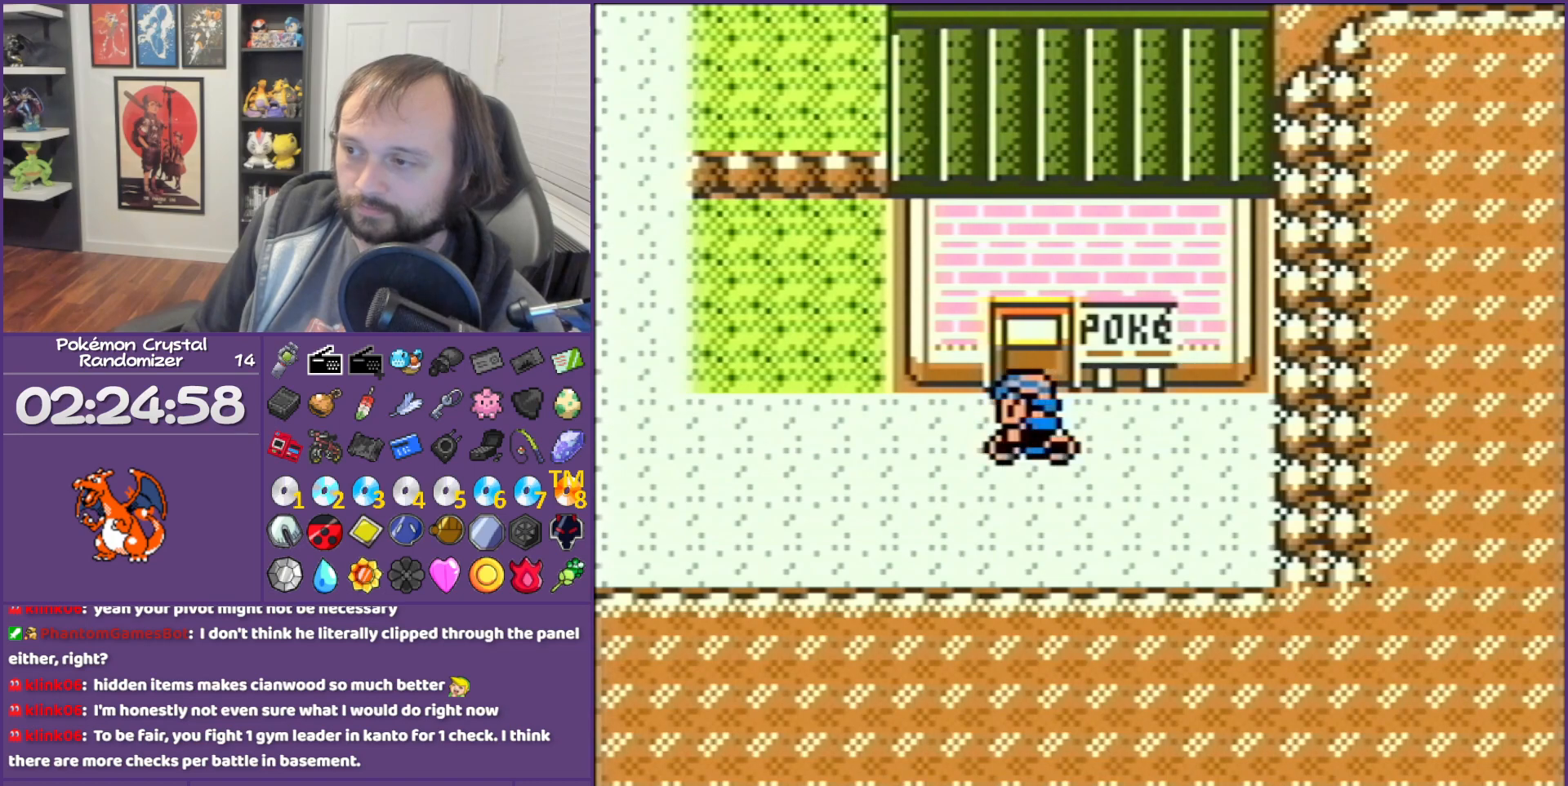
{"buttons": ["DPAD_LEFT"], "events": [[17, "DPAD_LEFT", "down"]]}